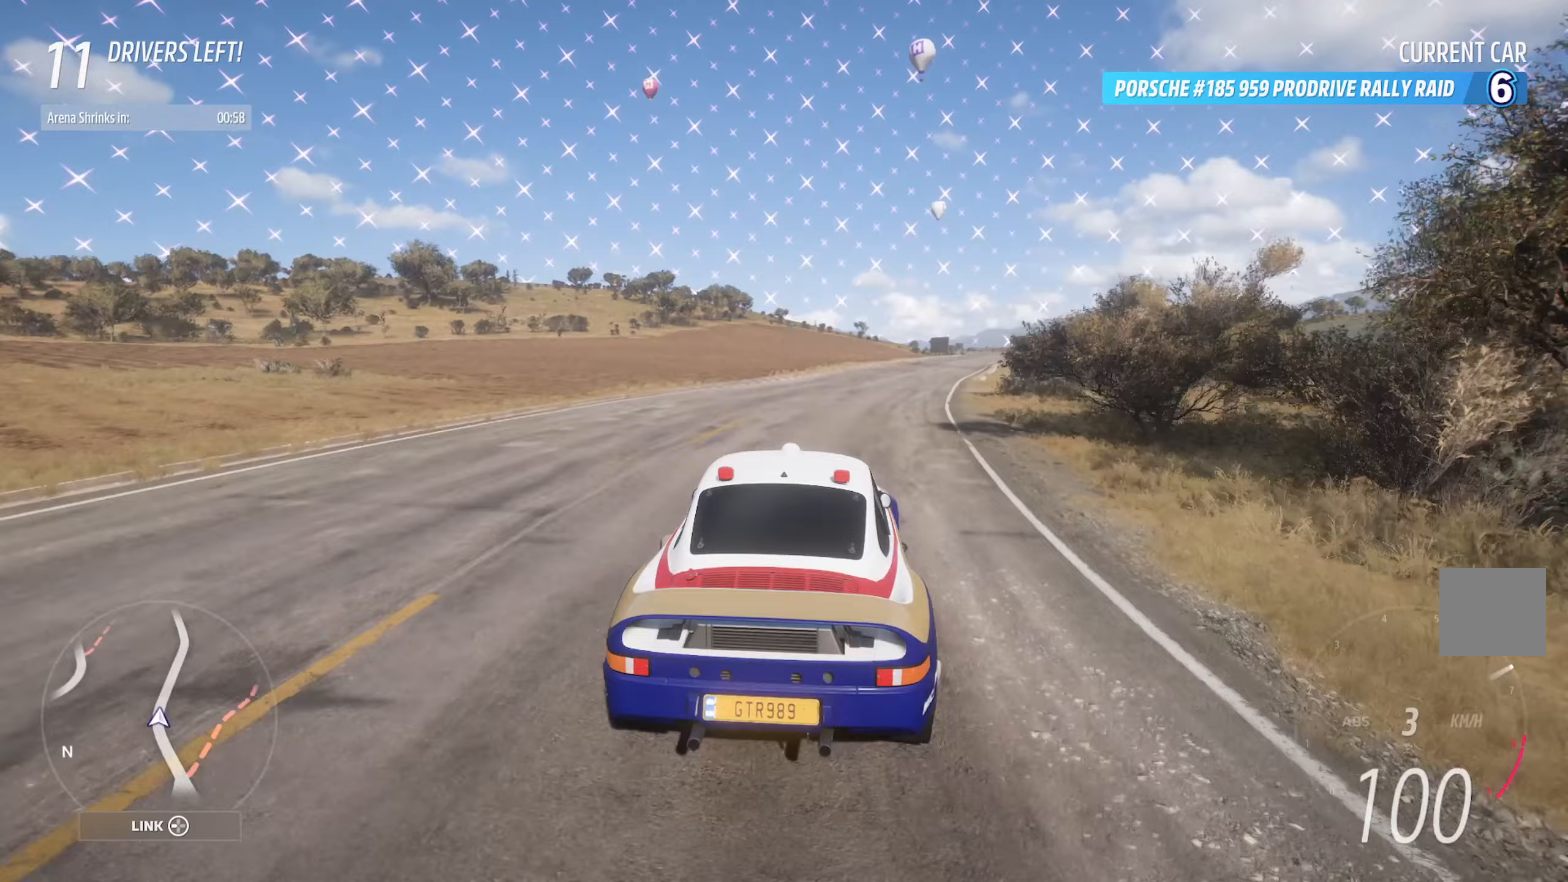
Gameplay with a controller (Xbox layout); each line is a JSON object with the inputs held at the frame after it. "events" lists button and stick changes between this image and that frame as [ms after this image, input, new state], when the widget could be followed in between.
{"buttons": ["A"], "left_stick": "center", "right_stick": "center", "events": [[83, "left_stick", "center"], [267, "left_stick", "right"], [433, "left_stick", "center"]]}
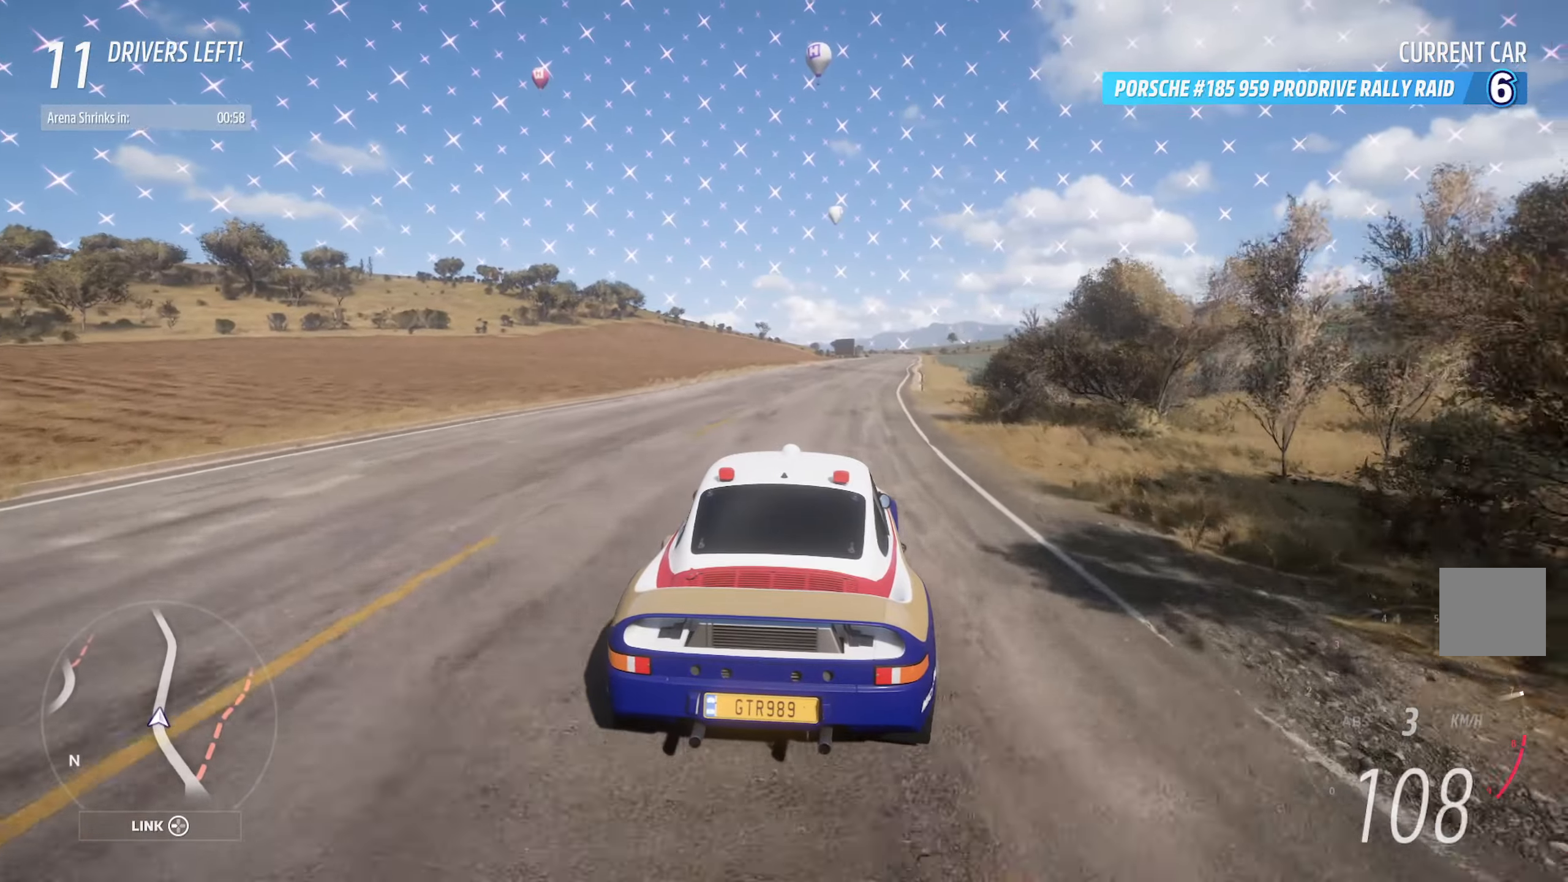
{"buttons": ["A"], "left_stick": "center", "right_stick": "center", "events": []}
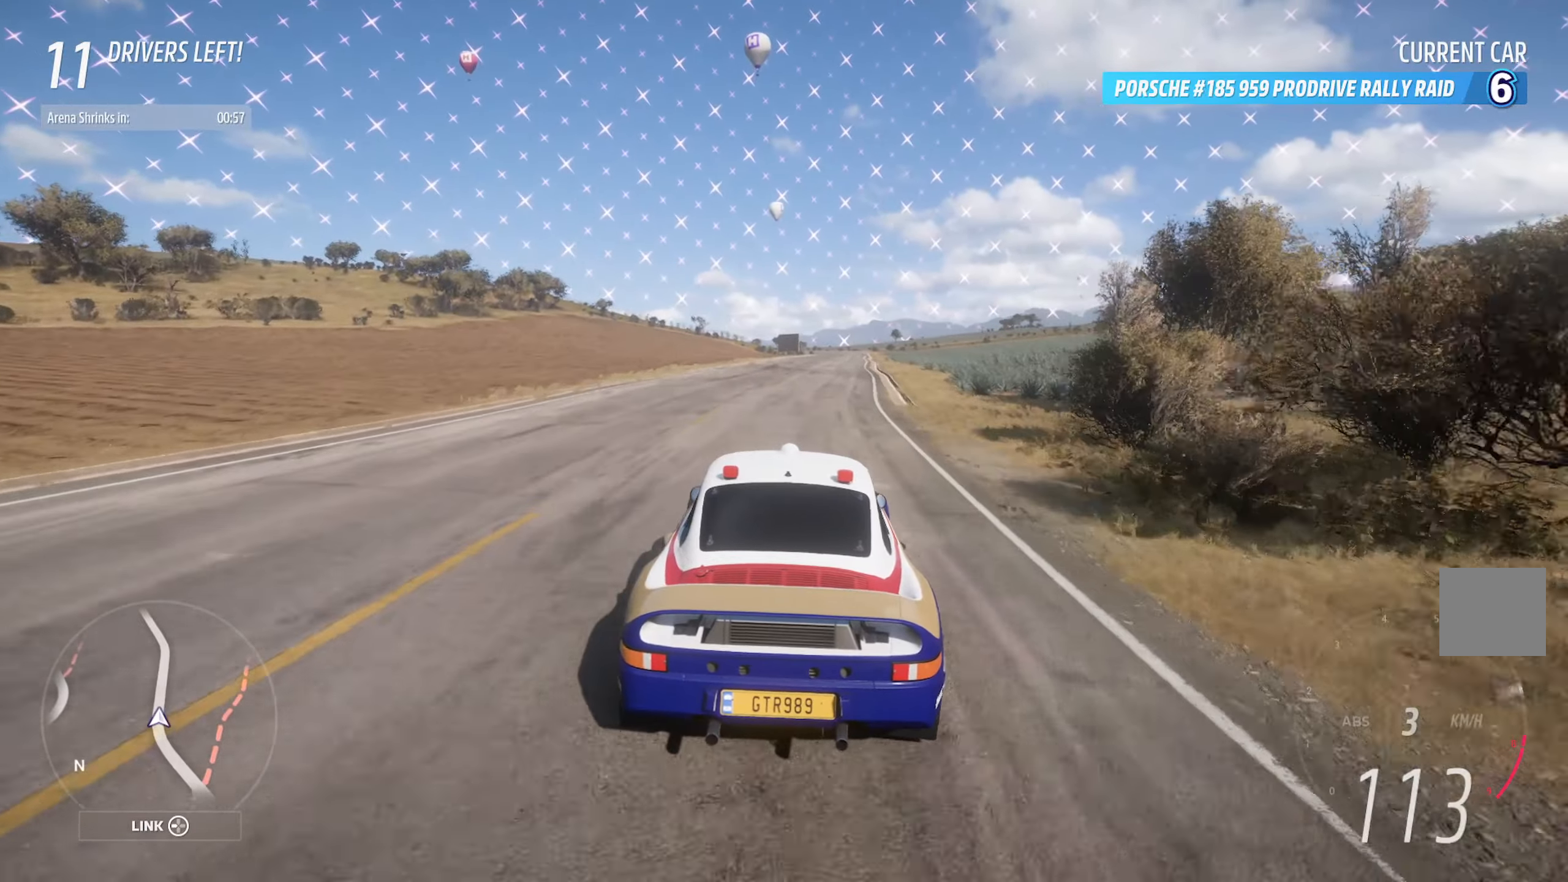
{"buttons": ["A"], "left_stick": "center", "right_stick": "center", "events": [[267, "left_stick", "right"], [467, "left_stick", "center"]]}
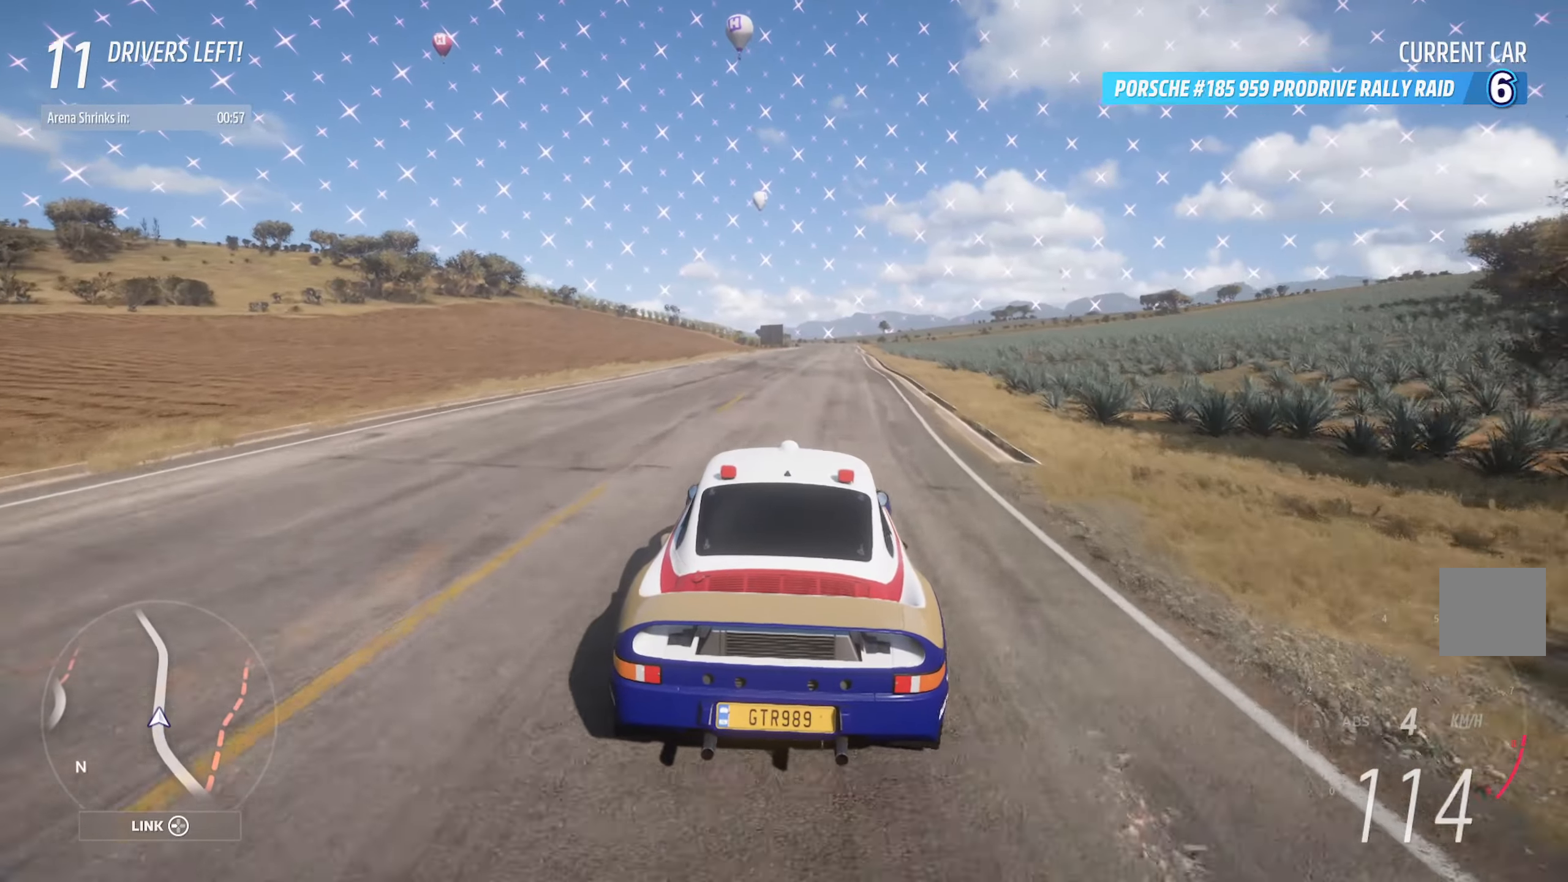
{"buttons": ["A"], "left_stick": "center", "right_stick": "center", "events": [[250, "left_stick", "right"], [400, "left_stick", "center"]]}
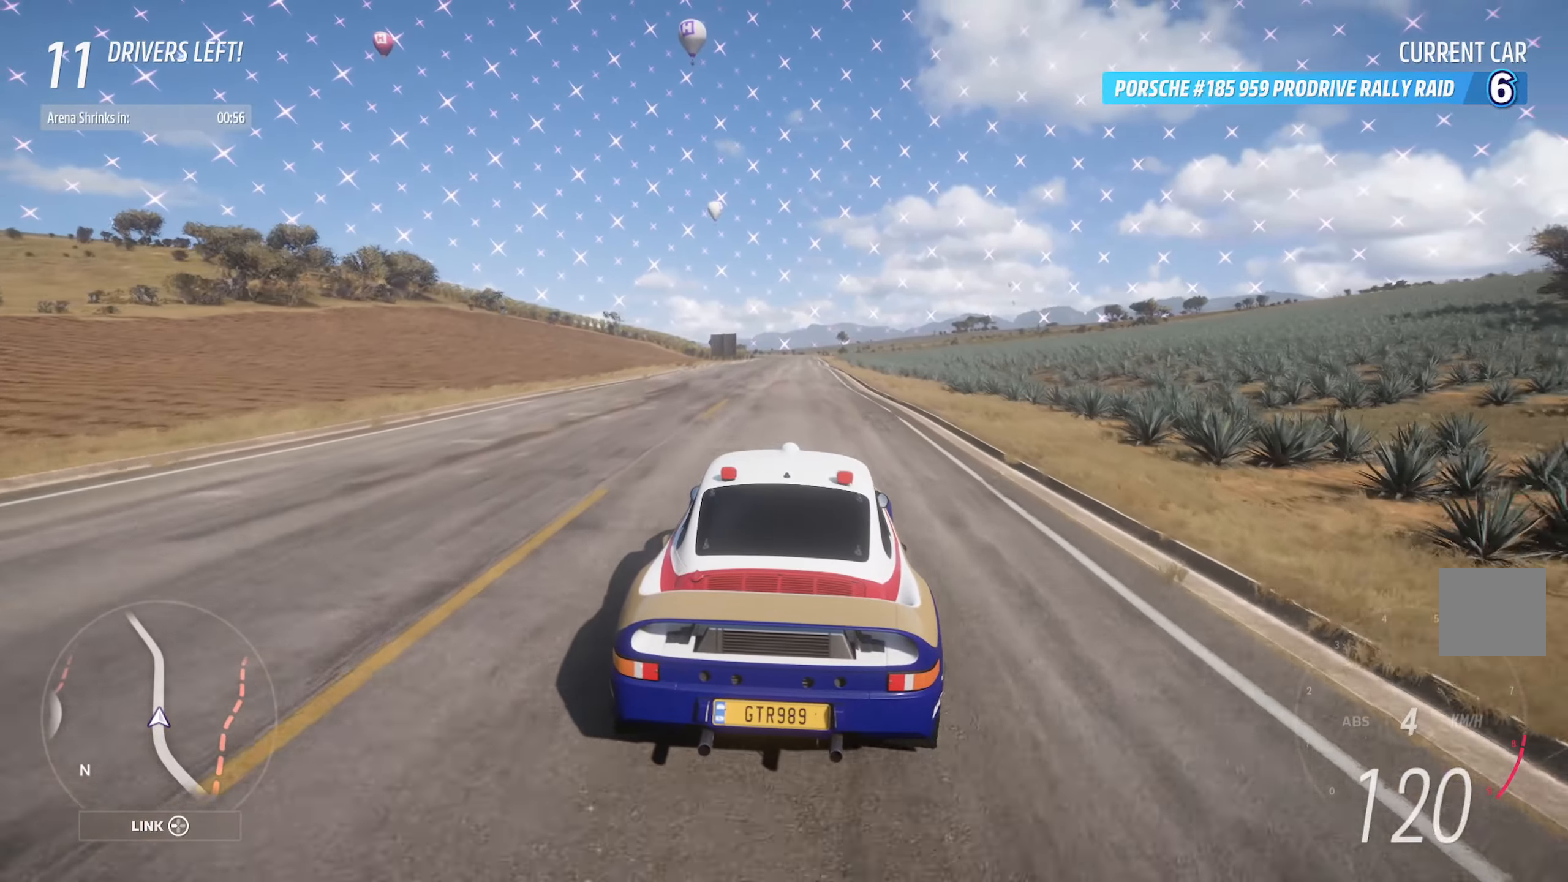
{"buttons": ["A"], "left_stick": "center", "right_stick": "center", "events": [[283, "left_stick", "left"], [467, "left_stick", "center"]]}
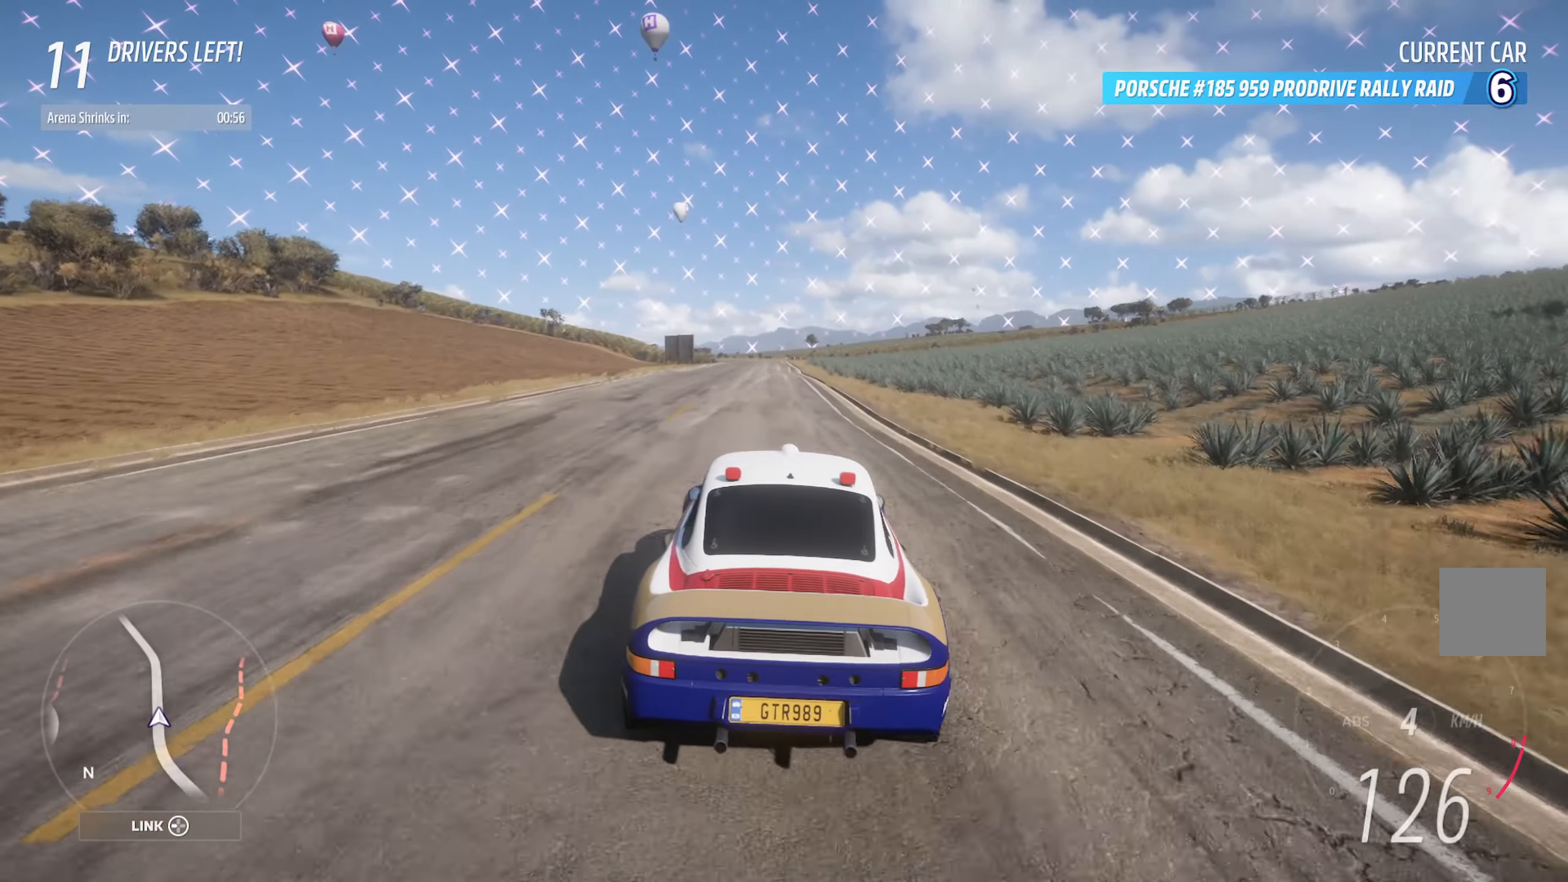
{"buttons": ["A"], "left_stick": "center", "right_stick": "center", "events": [[350, "left_stick", "right"], [433, "left_stick", "center"]]}
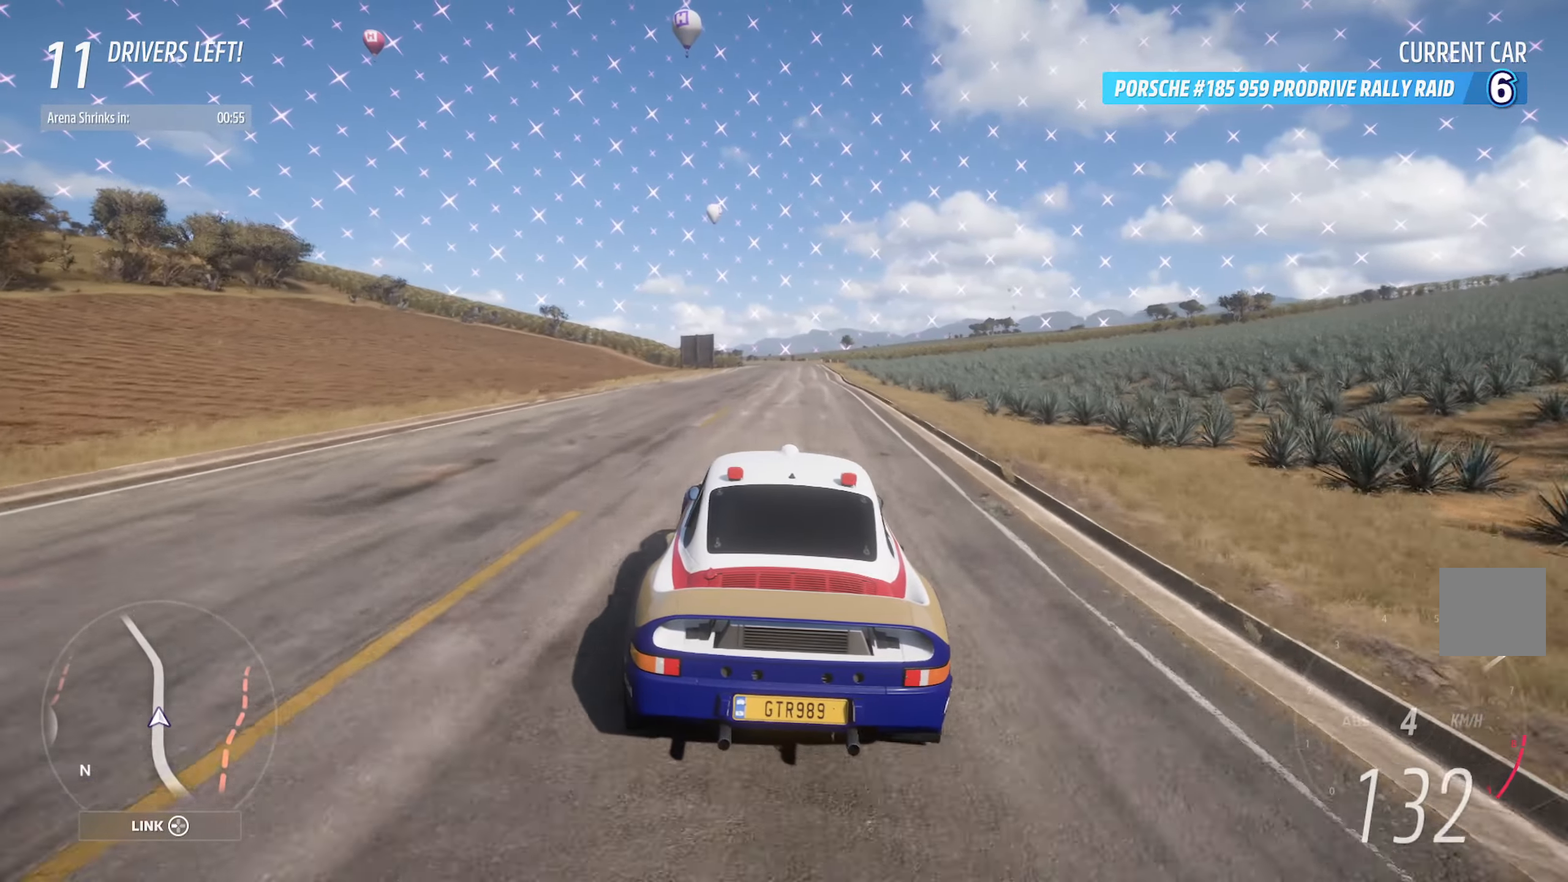
{"buttons": ["A"], "left_stick": "center", "right_stick": "center", "events": [[167, "left_stick", "right"], [317, "left_stick", "center"]]}
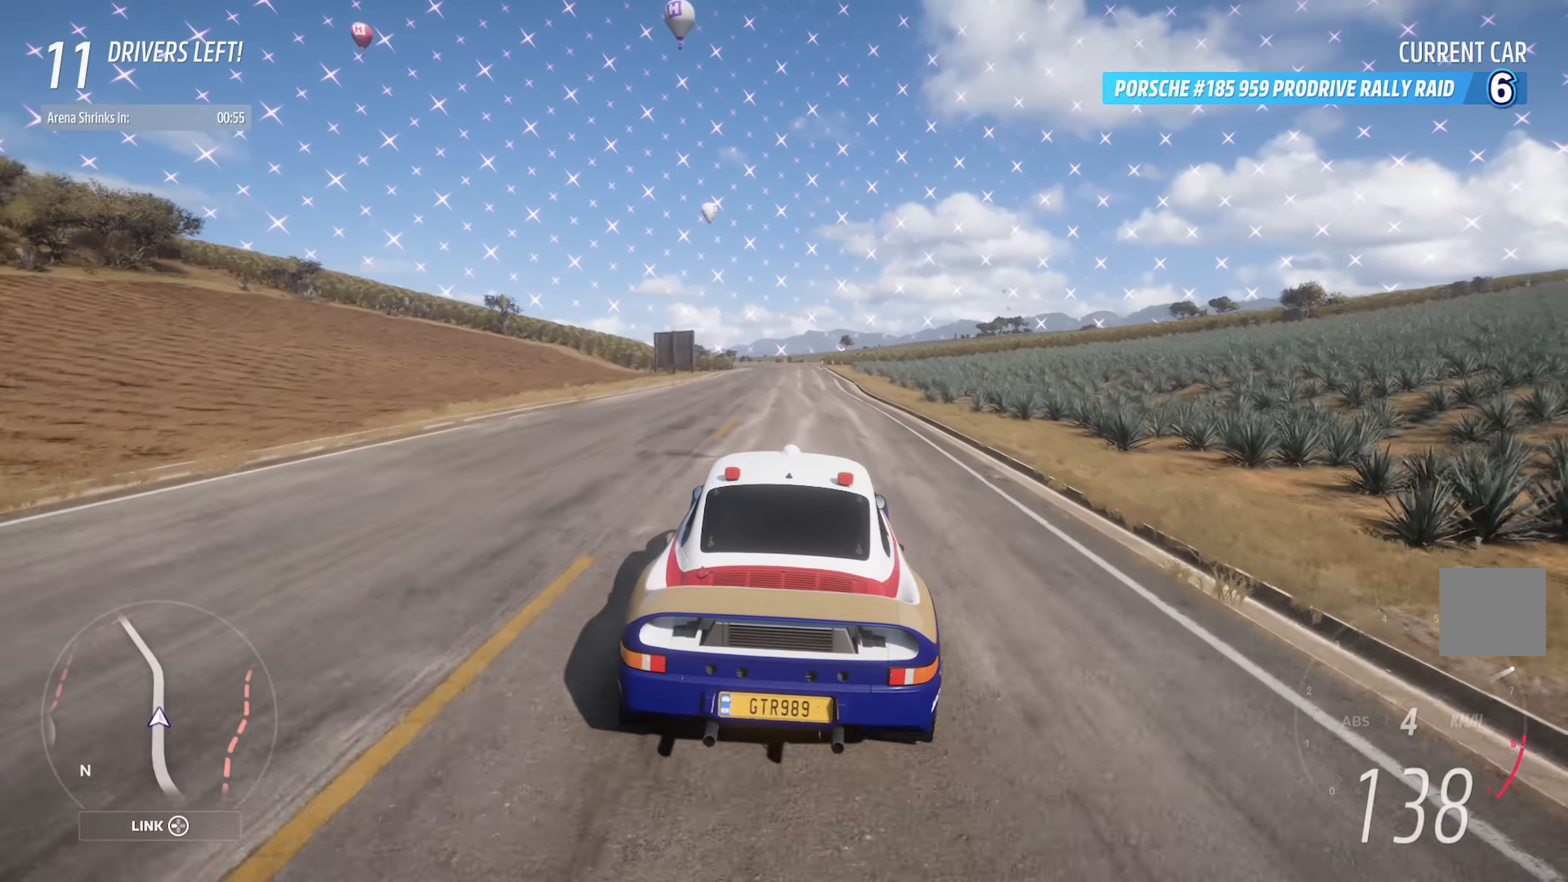
{"buttons": ["A"], "left_stick": "center", "right_stick": "center", "events": []}
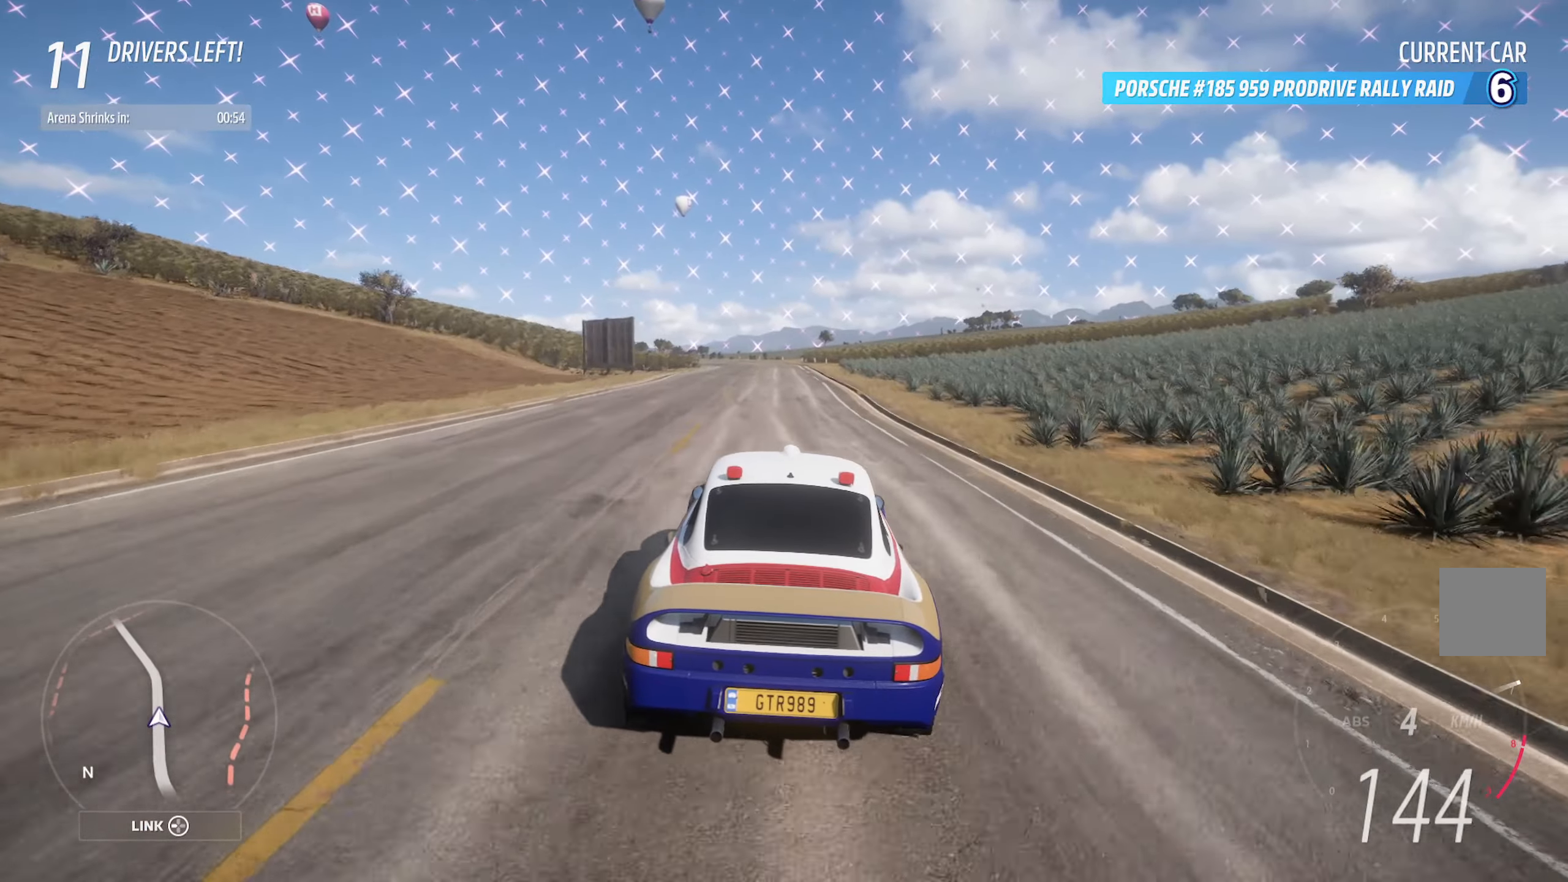
{"buttons": ["A"], "left_stick": "center", "right_stick": "center", "events": [[67, "left_stick", "left"], [283, "left_stick", "center"]]}
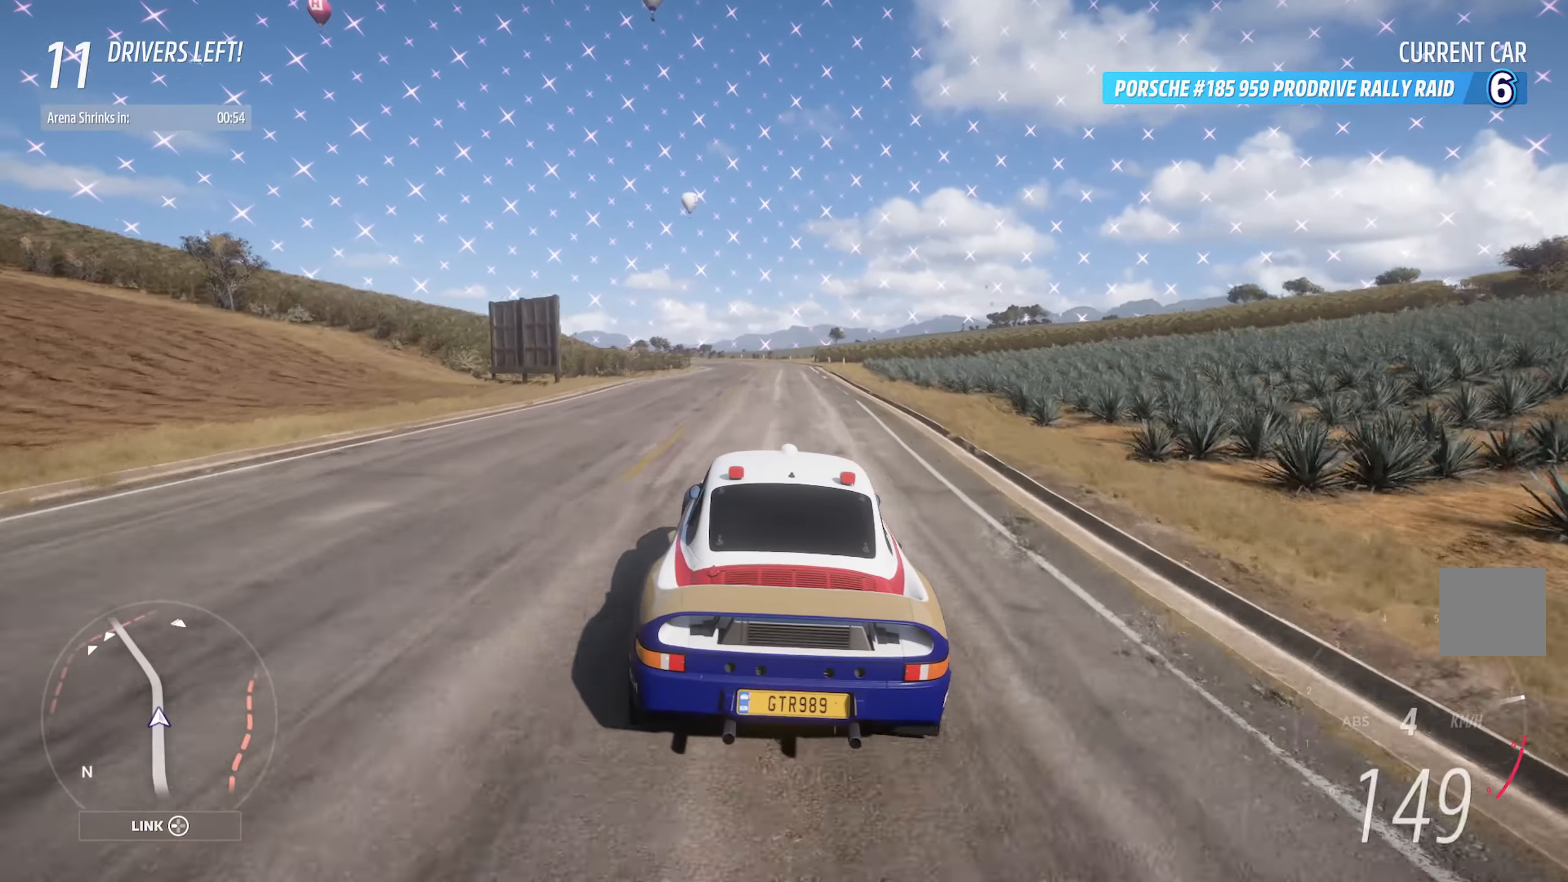
{"buttons": ["A"], "left_stick": "center", "right_stick": "center", "events": [[300, "R2", "down"], [433, "R2", "up"]]}
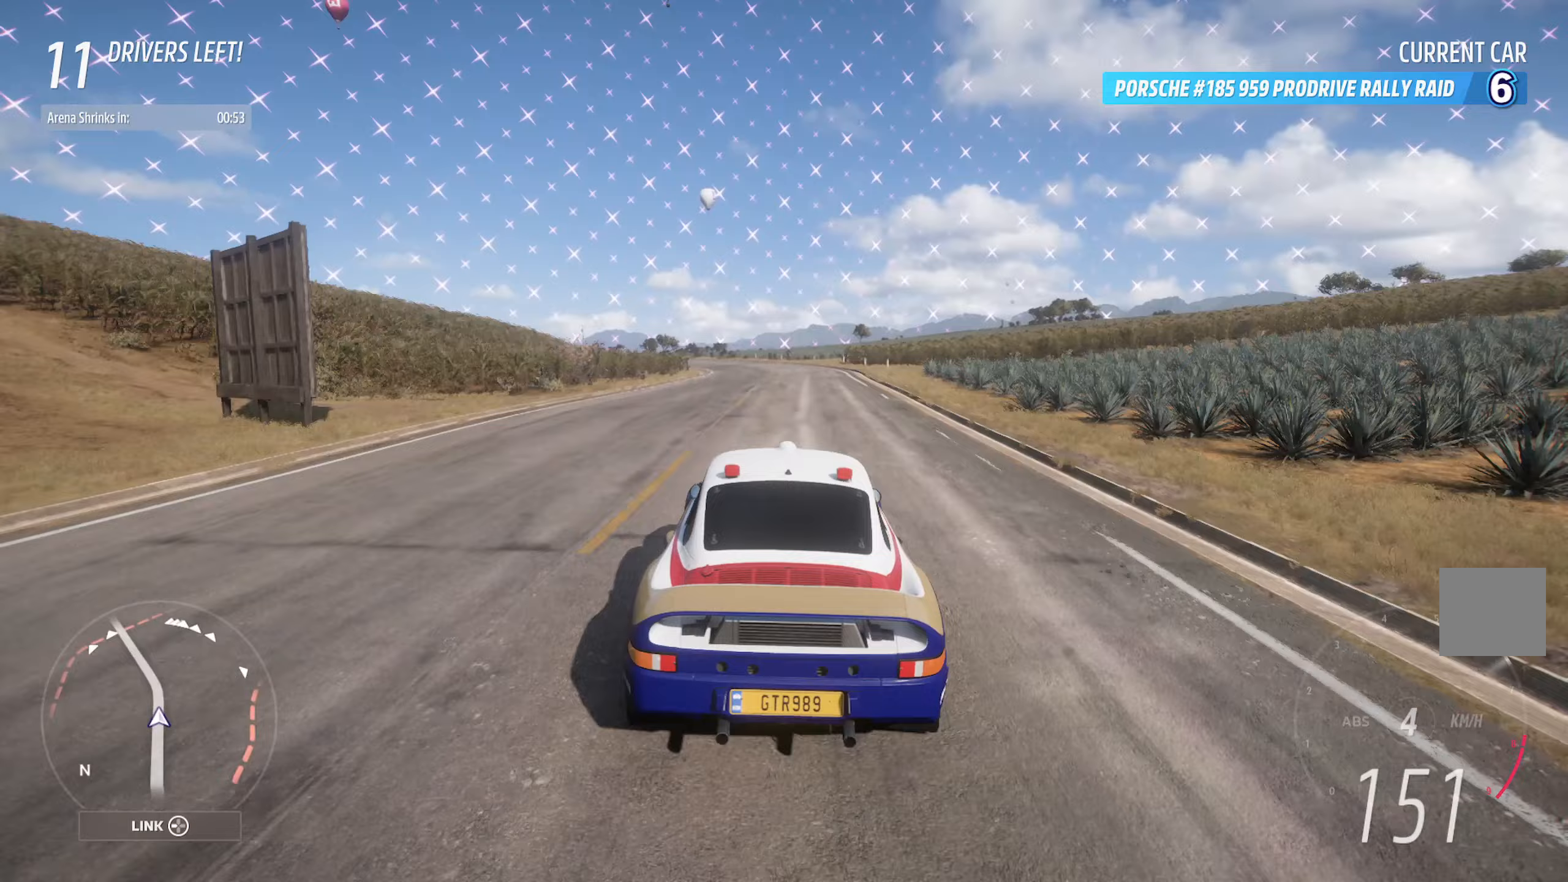
{"buttons": ["A"], "left_stick": "center", "right_stick": "center", "events": [[167, "left_stick", "left"], [367, "left_stick", "center"]]}
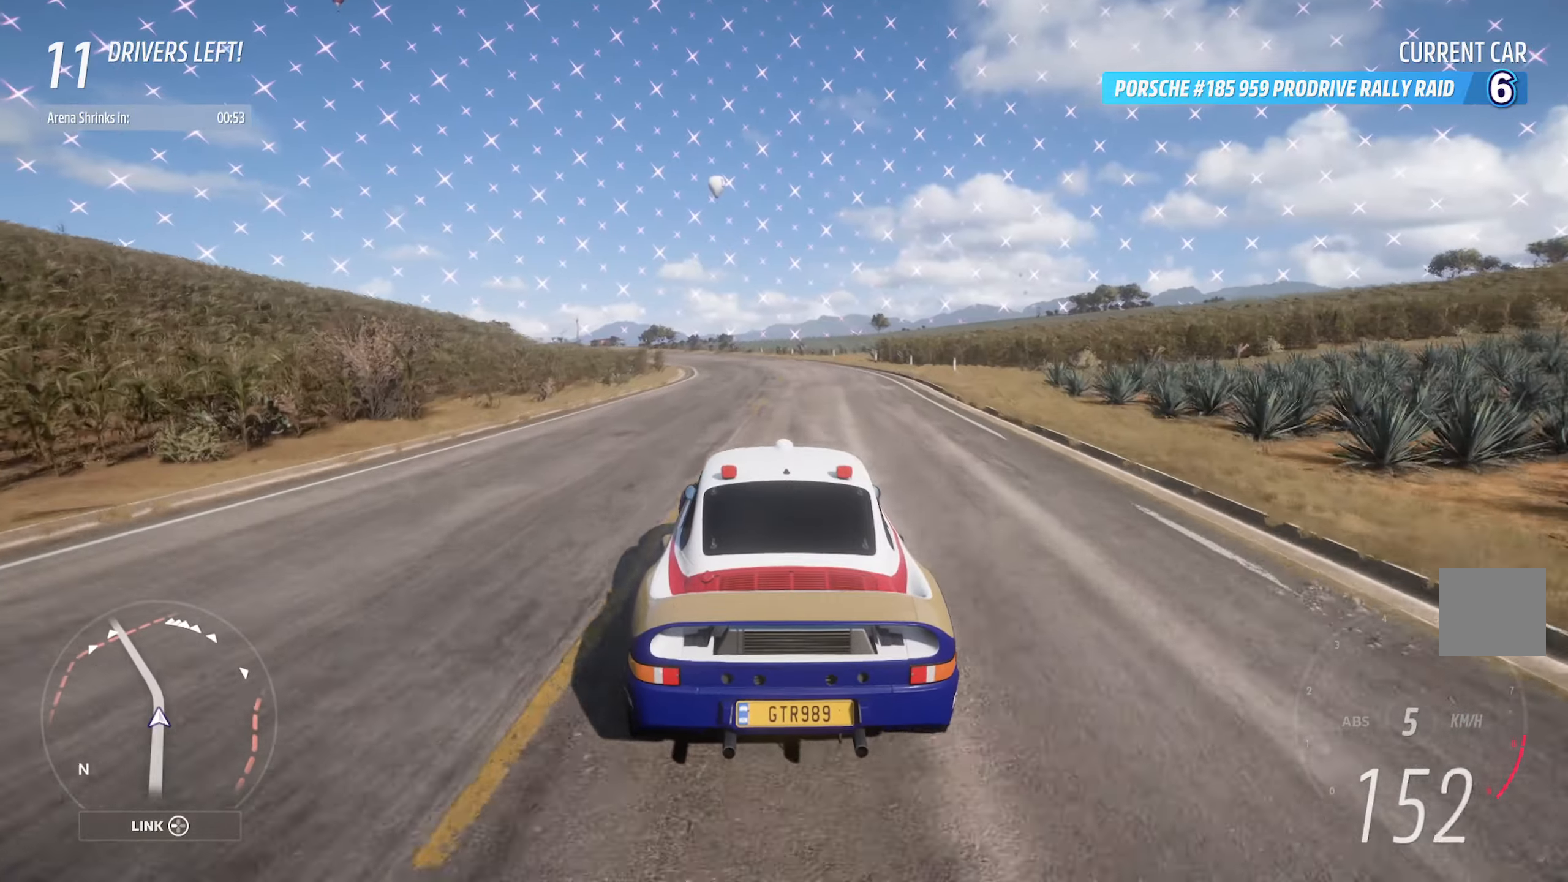
{"buttons": ["A"], "left_stick": "left", "right_stick": "center", "events": [[50, "left_stick", "left"], [150, "left_stick", "up-left"], [267, "left_stick", "center"], [383, "left_stick", "left"]]}
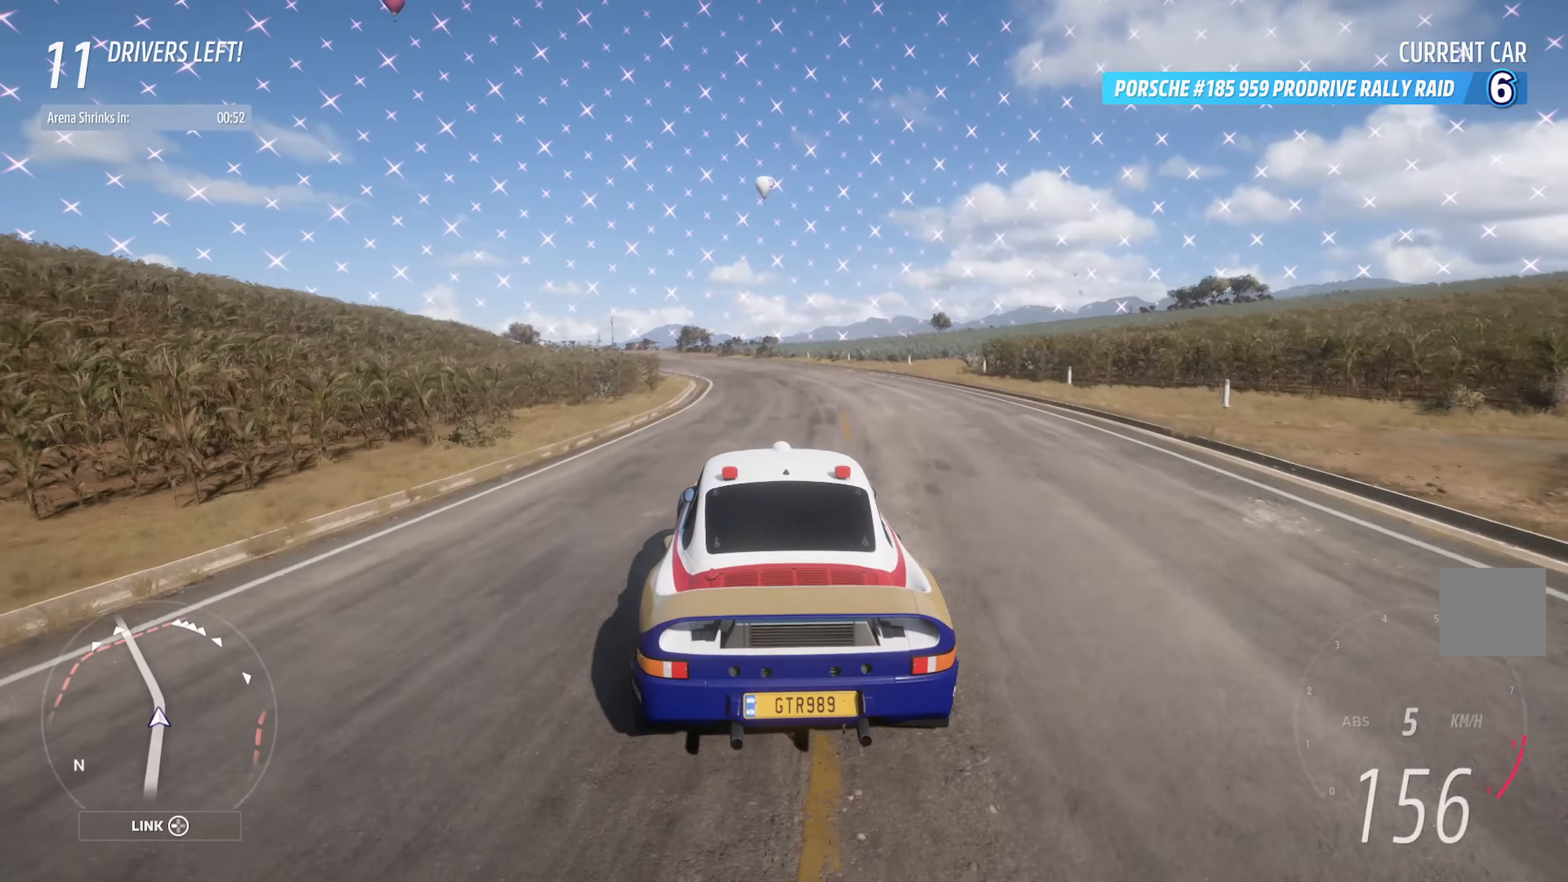
{"buttons": ["A"], "left_stick": "center", "right_stick": "center", "events": [[67, "left_stick", "center"]]}
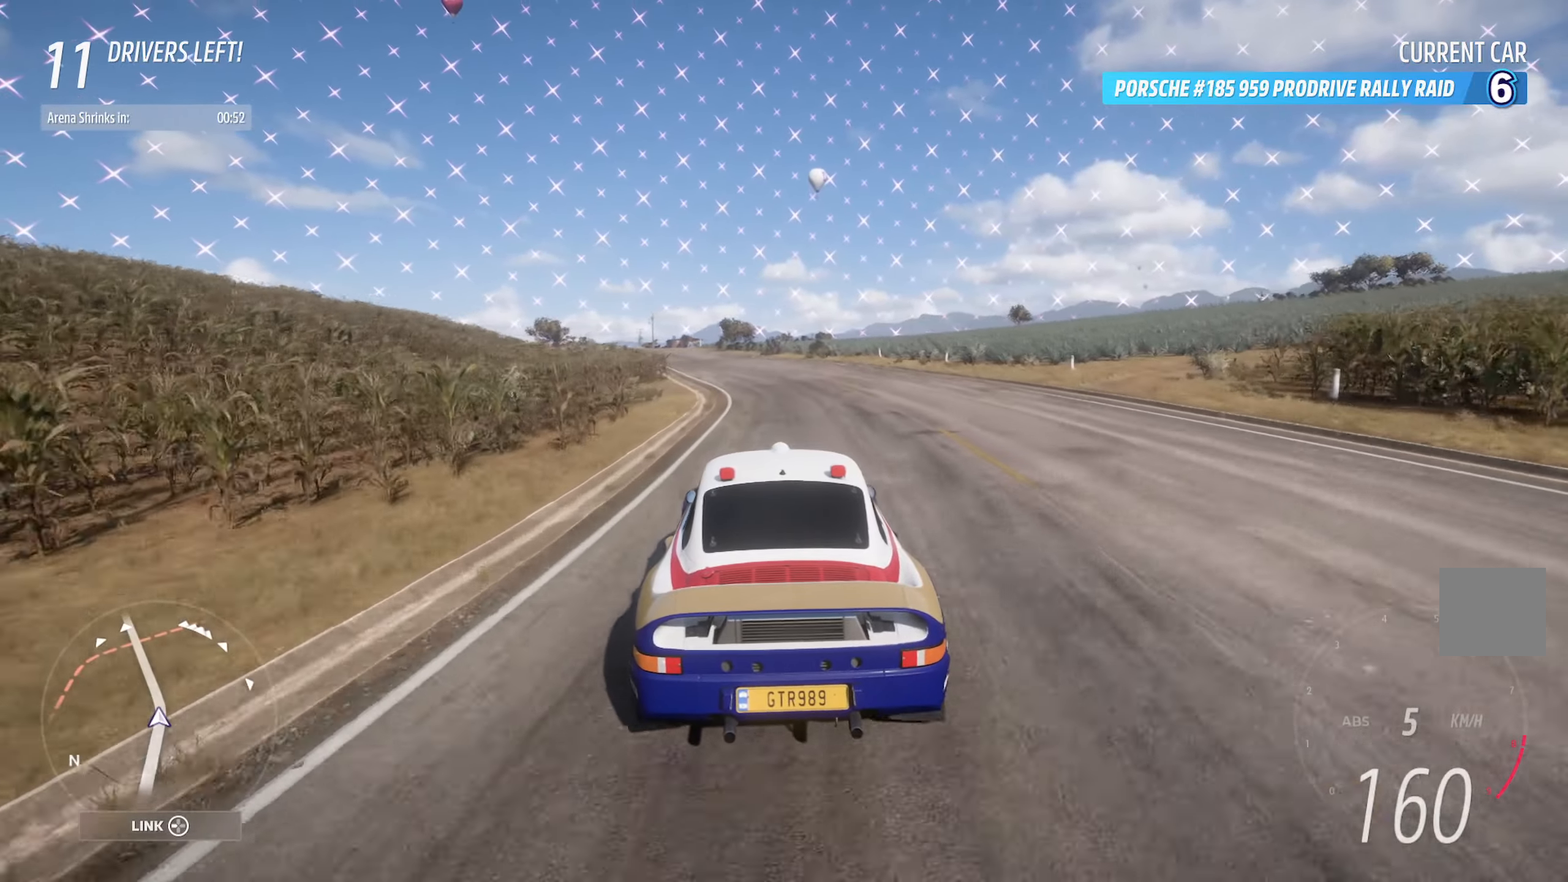
{"buttons": ["A"], "left_stick": "left", "right_stick": "center", "events": [[17, "left_stick", "left"], [283, "left_stick", "center"], [400, "left_stick", "left"]]}
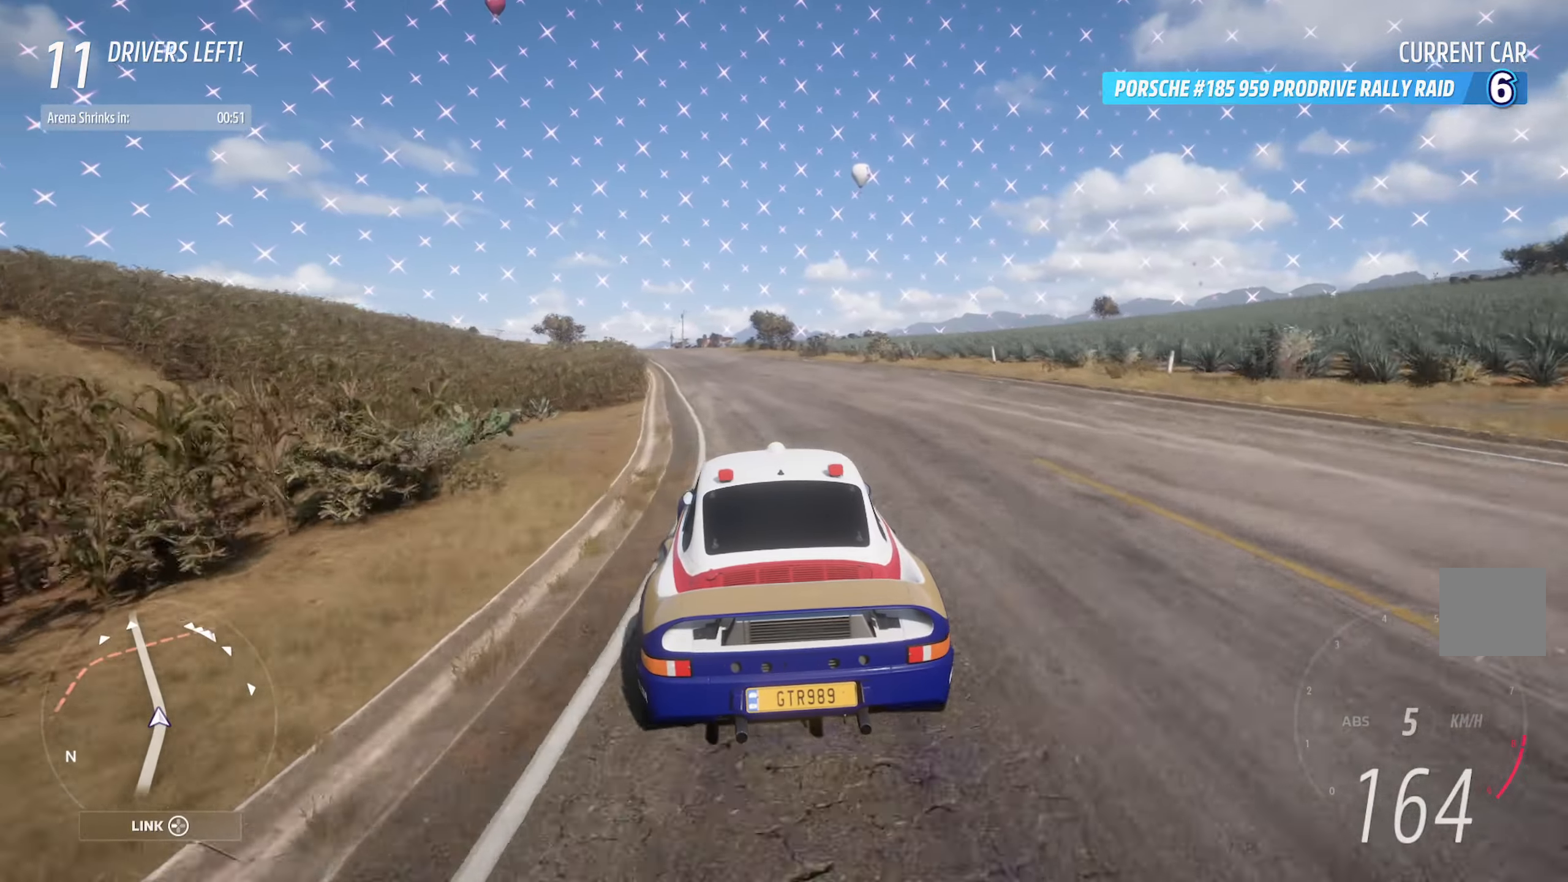
{"buttons": ["A"], "left_stick": "left", "right_stick": "center", "events": [[133, "left_stick", "center"], [500, "left_stick", "left"]]}
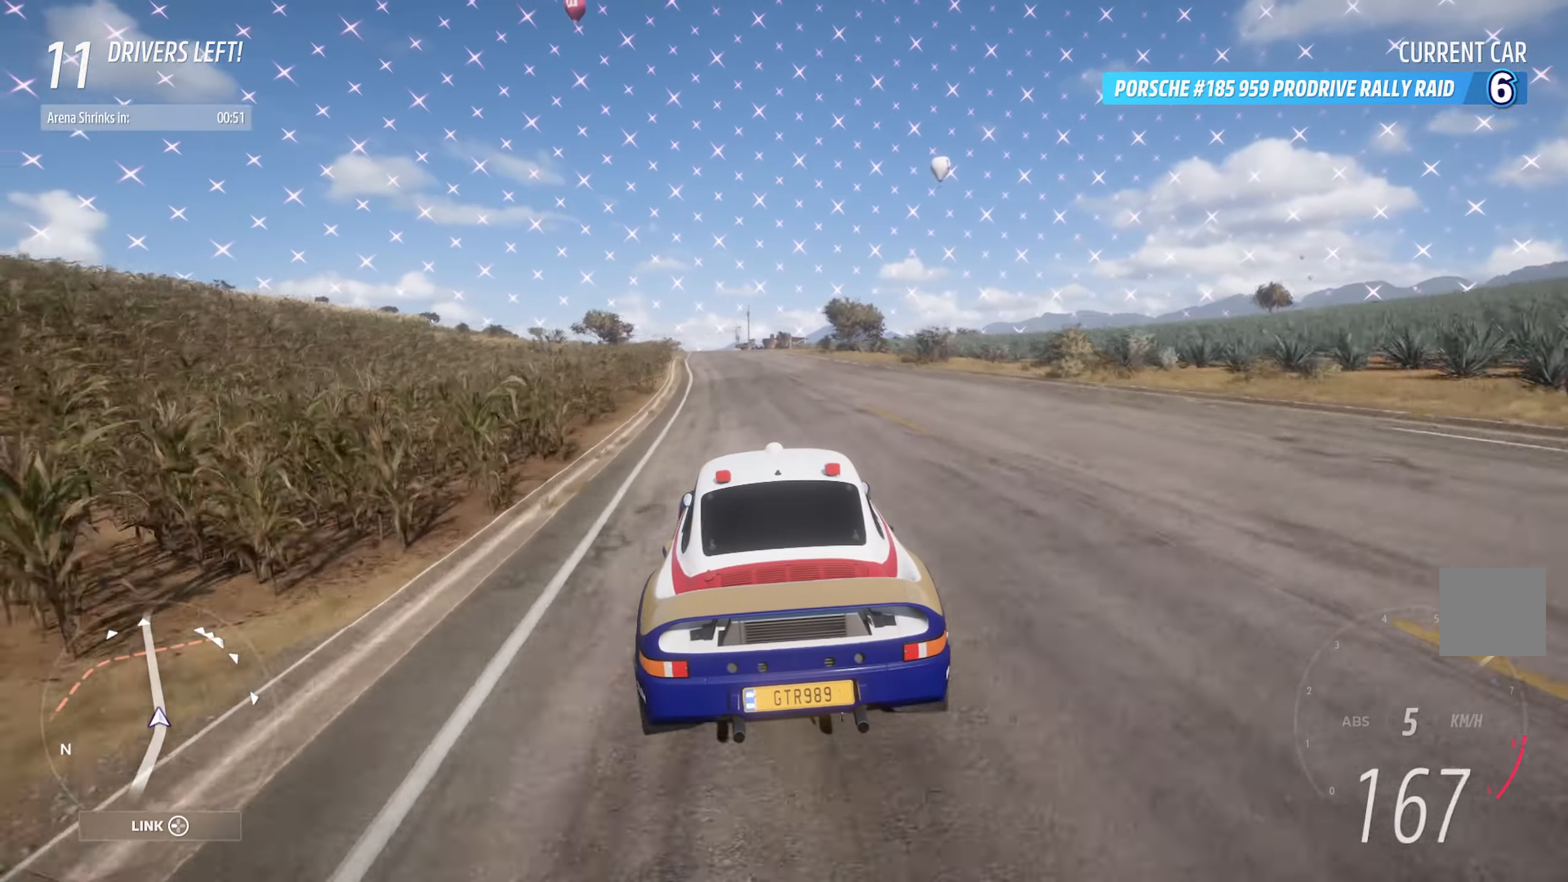
{"buttons": ["A"], "left_stick": "center", "right_stick": "center", "events": [[167, "left_stick", "center"]]}
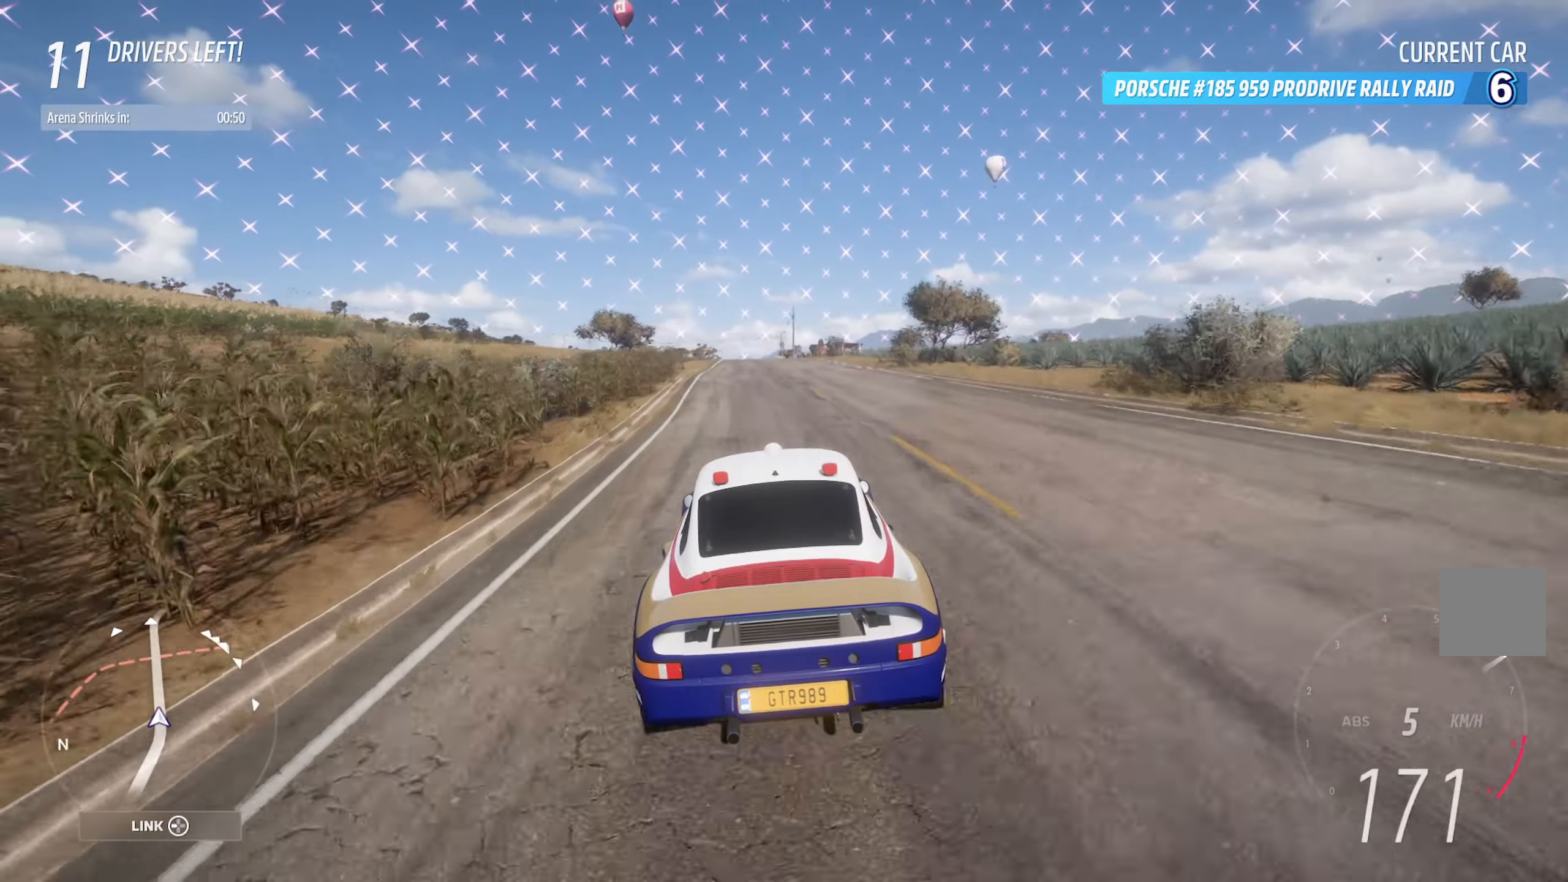
{"buttons": ["A"], "left_stick": "center", "right_stick": "center", "events": [[133, "left_stick", "left"], [217, "left_stick", "center"]]}
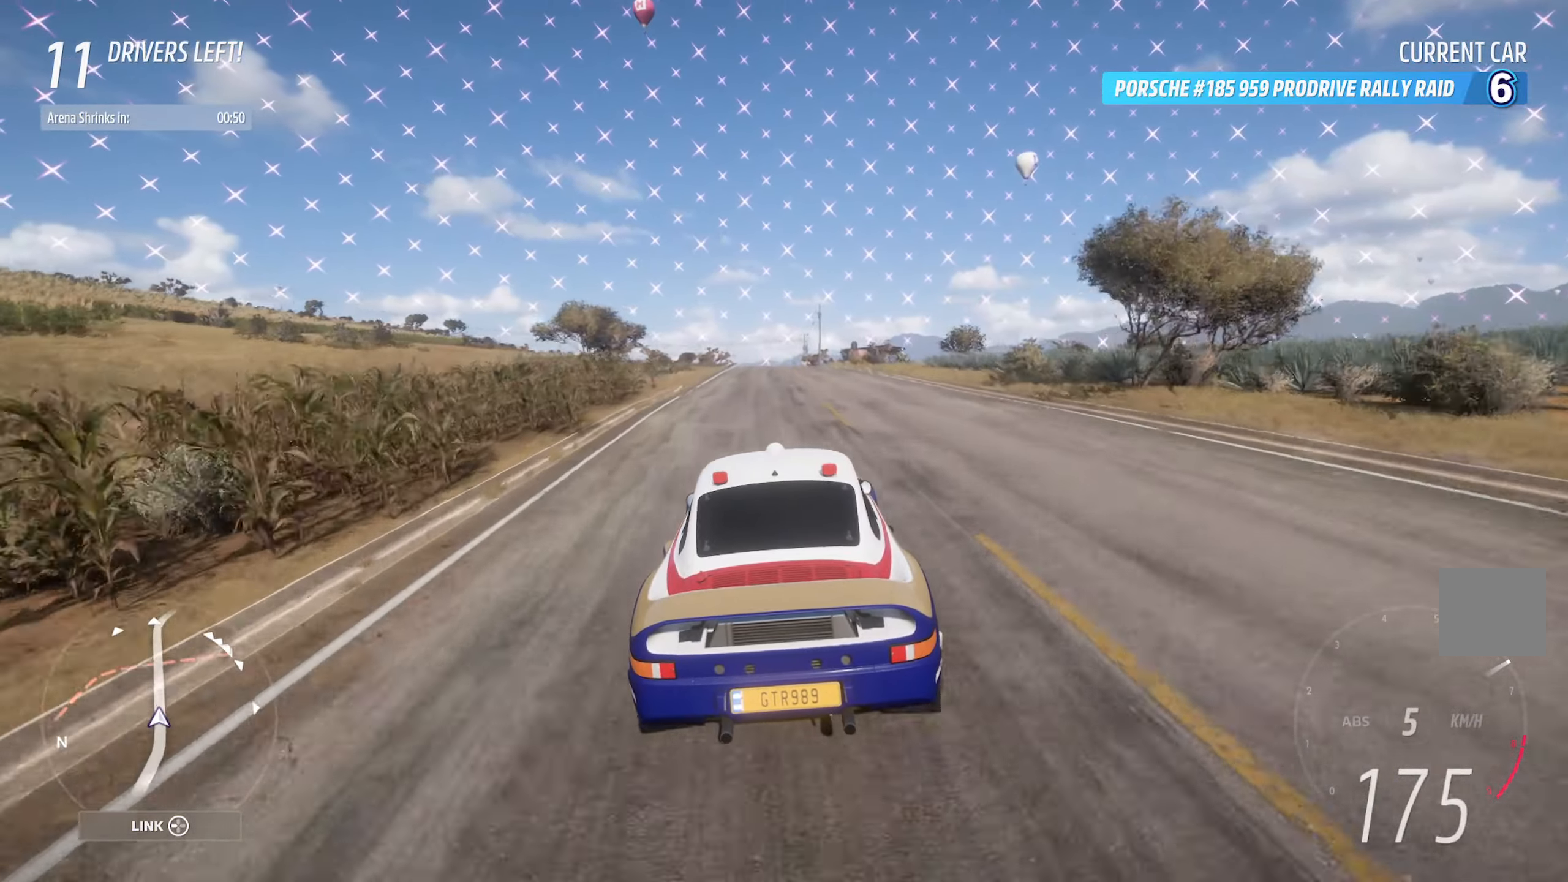
{"buttons": ["A"], "left_stick": "left", "right_stick": "center", "events": [[367, "left_stick", "left"]]}
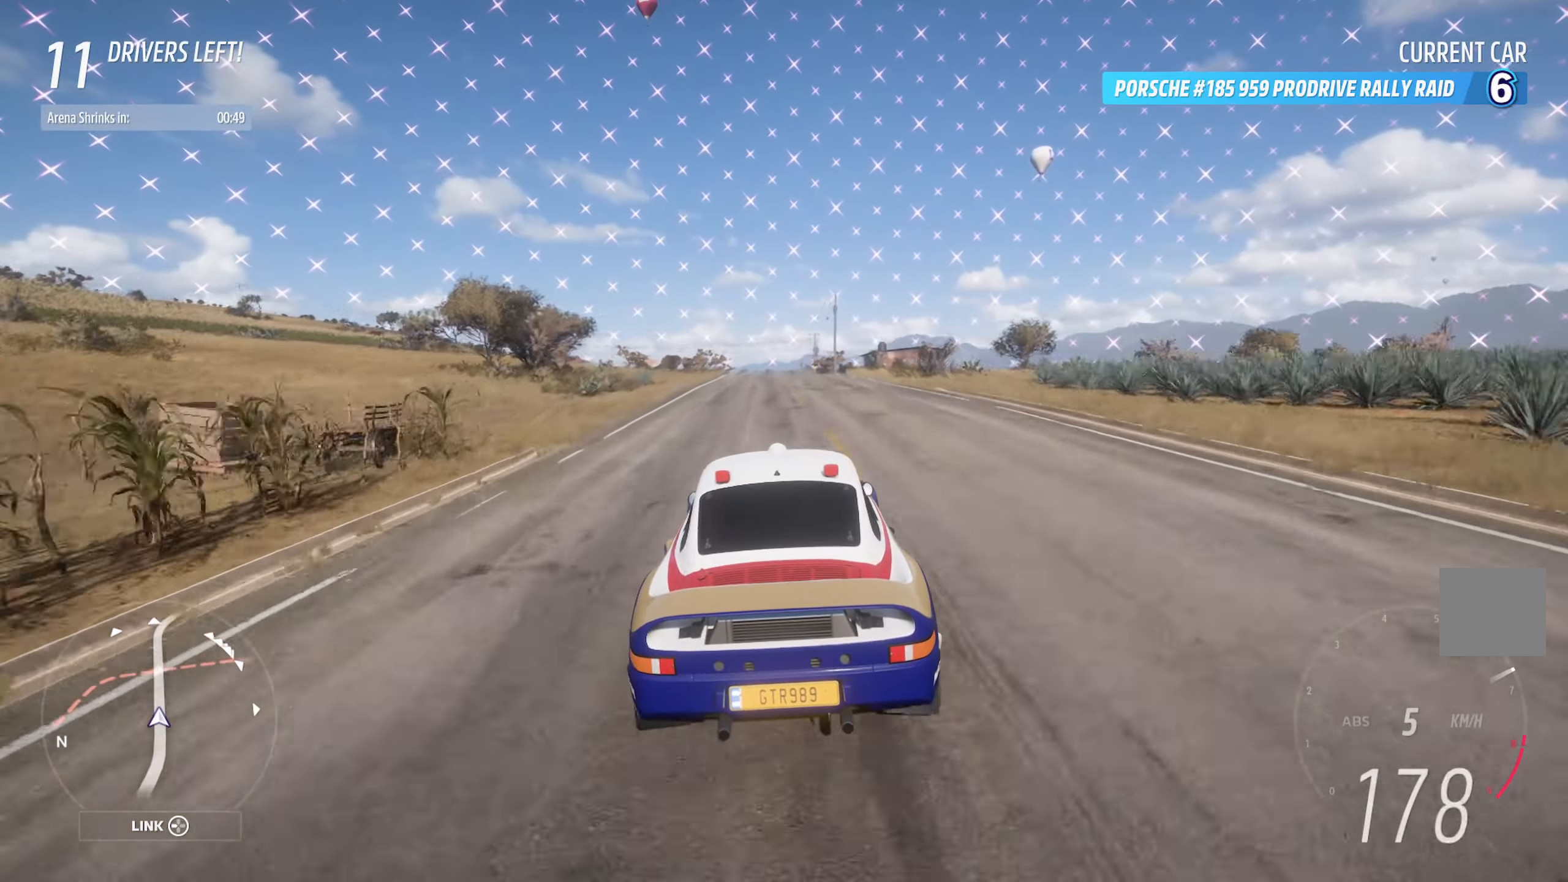
{"buttons": ["A"], "left_stick": "center", "right_stick": "center", "events": [[50, "left_stick", "center"], [283, "left_stick", "right"], [400, "left_stick", "center"]]}
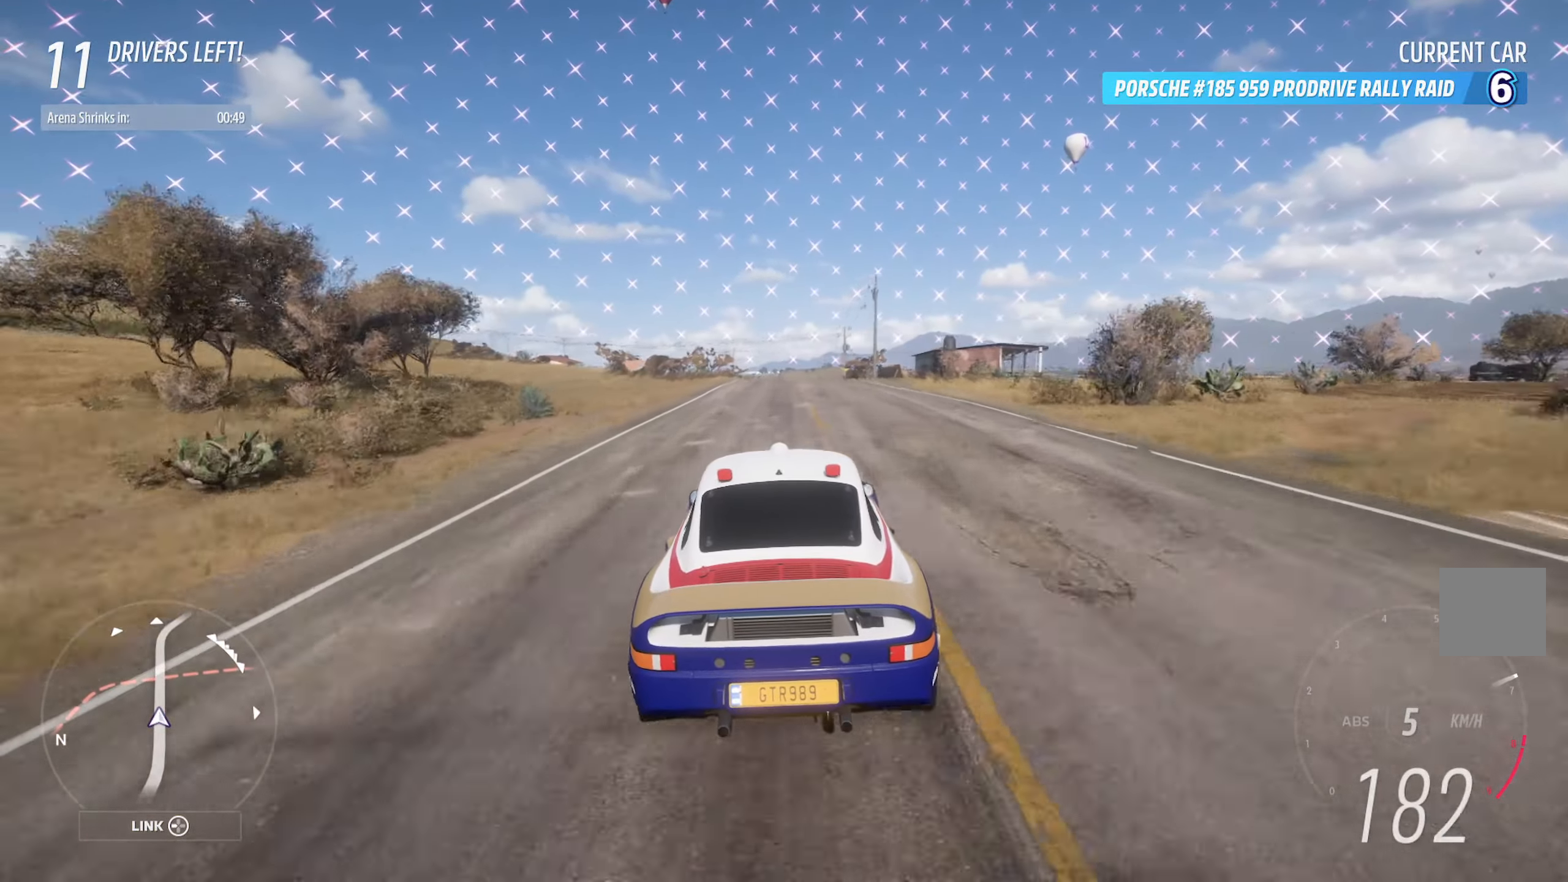
{"buttons": ["A"], "left_stick": "left", "right_stick": "center", "events": [[133, "left_stick", "right"], [300, "left_stick", "center"], [483, "left_stick", "left"]]}
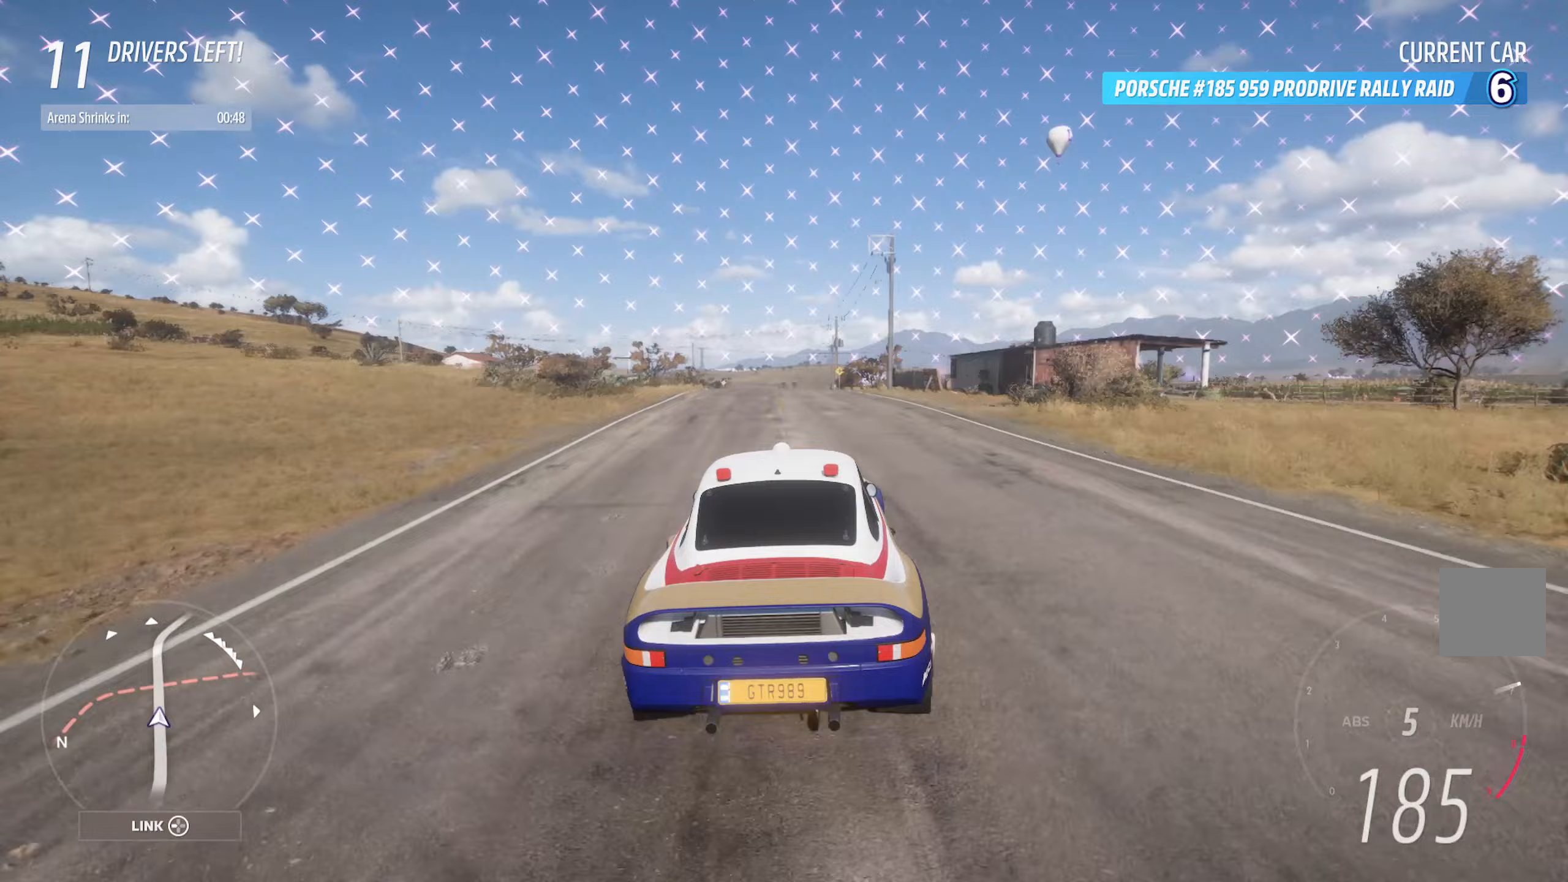
{"buttons": ["A"], "left_stick": "center", "right_stick": "center", "events": [[150, "left_stick", "center"]]}
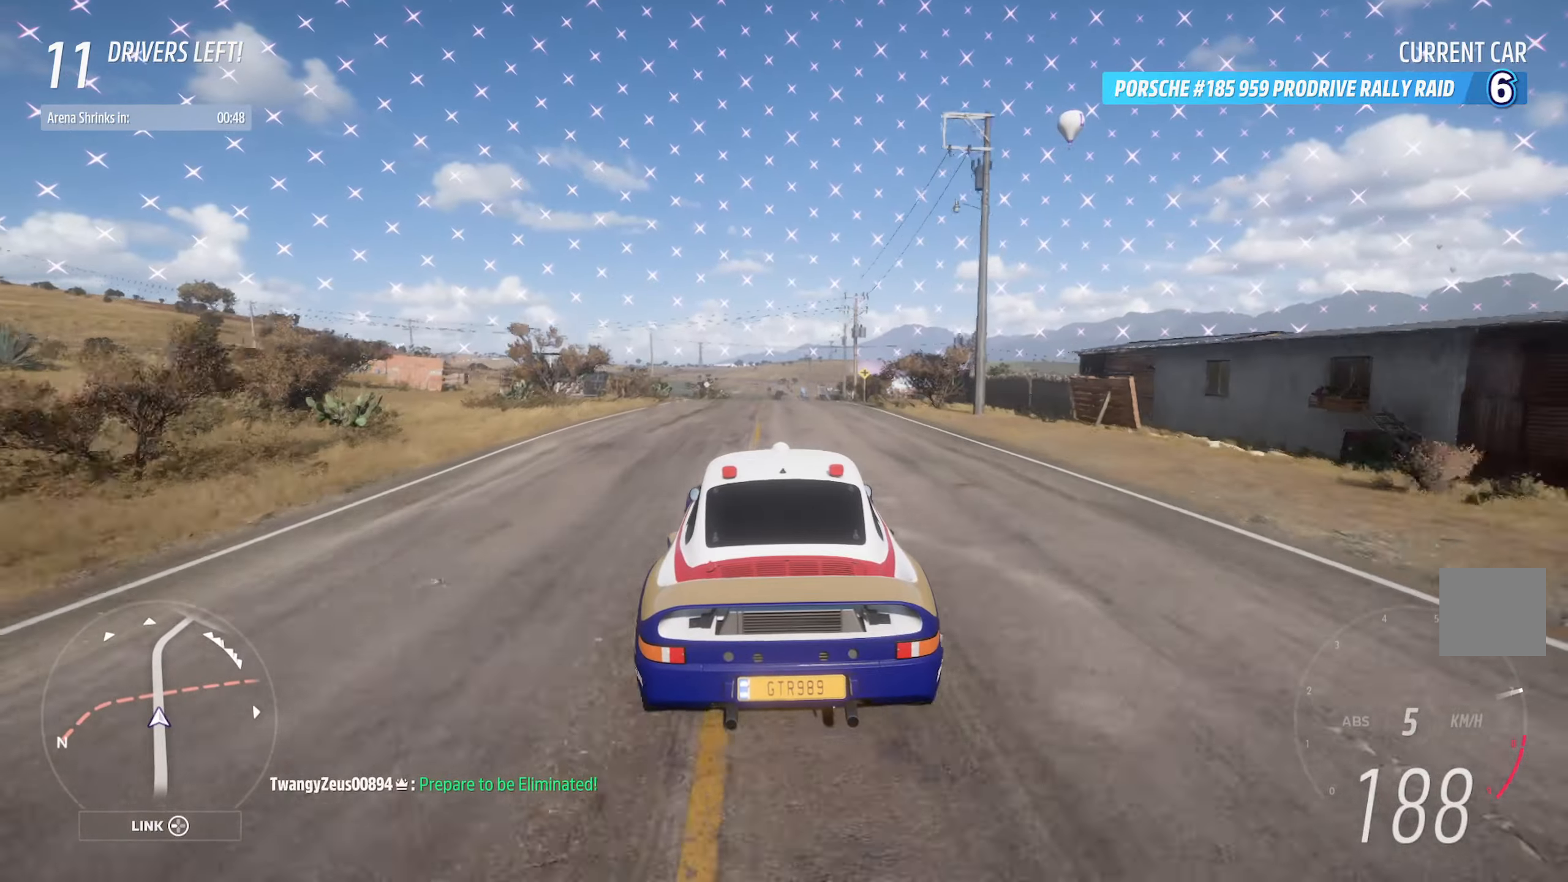
{"buttons": [], "left_stick": "center", "right_stick": "center", "events": [[17, "left_stick", "right"], [100, "left_stick", "center"], [217, "A", "up"], [350, "left_stick", "right"], [367, "X", "down"], [450, "left_stick", "center"], [467, "X", "up"]]}
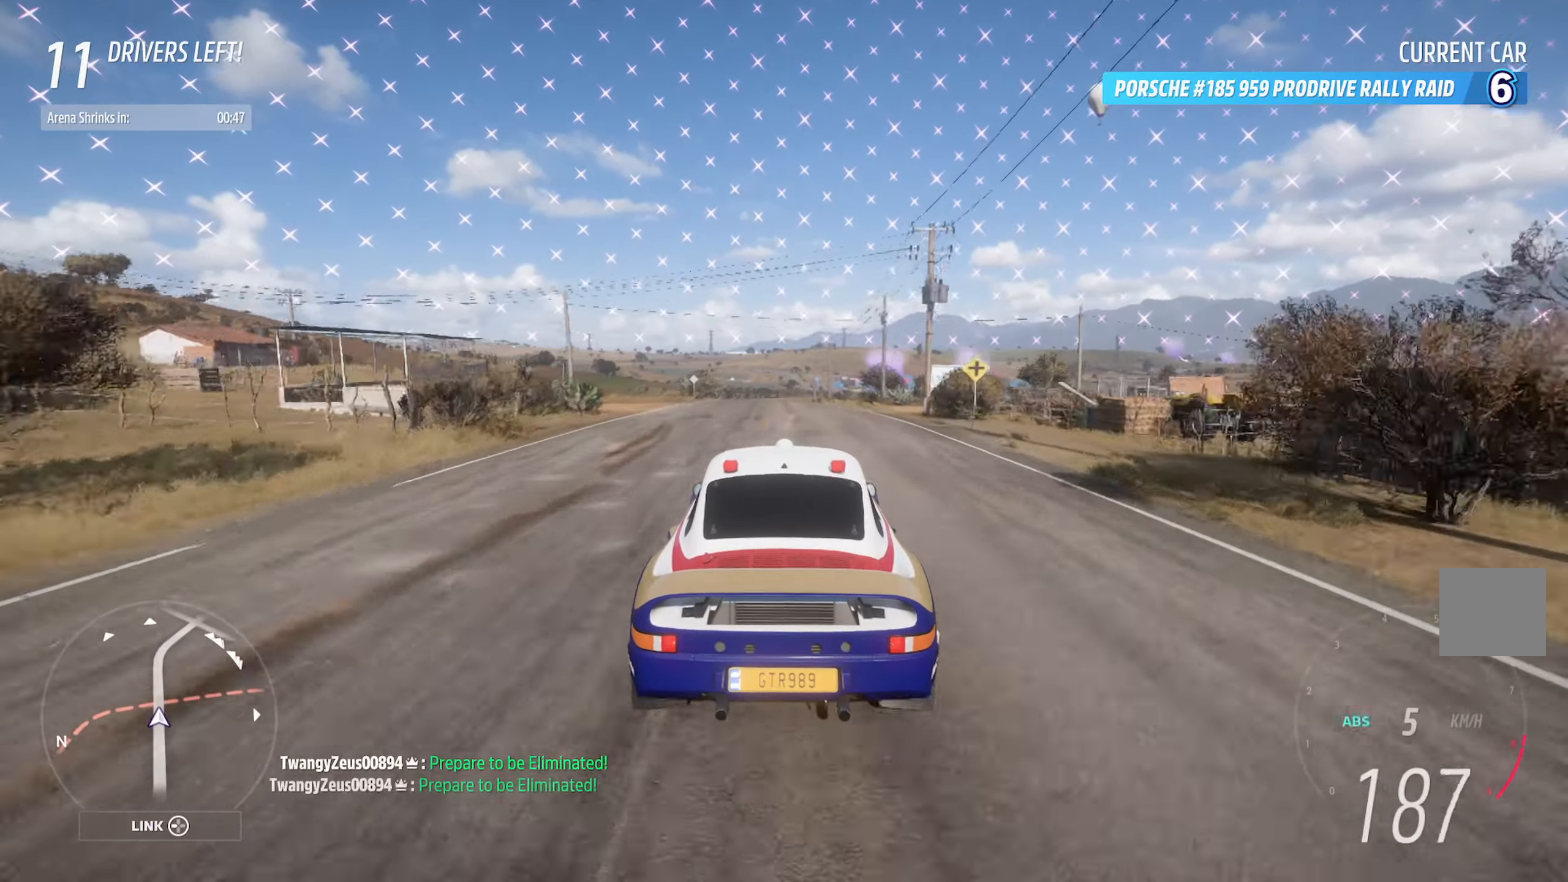
{"buttons": ["A"], "left_stick": "center", "right_stick": "center", "events": [[317, "A", "down"]]}
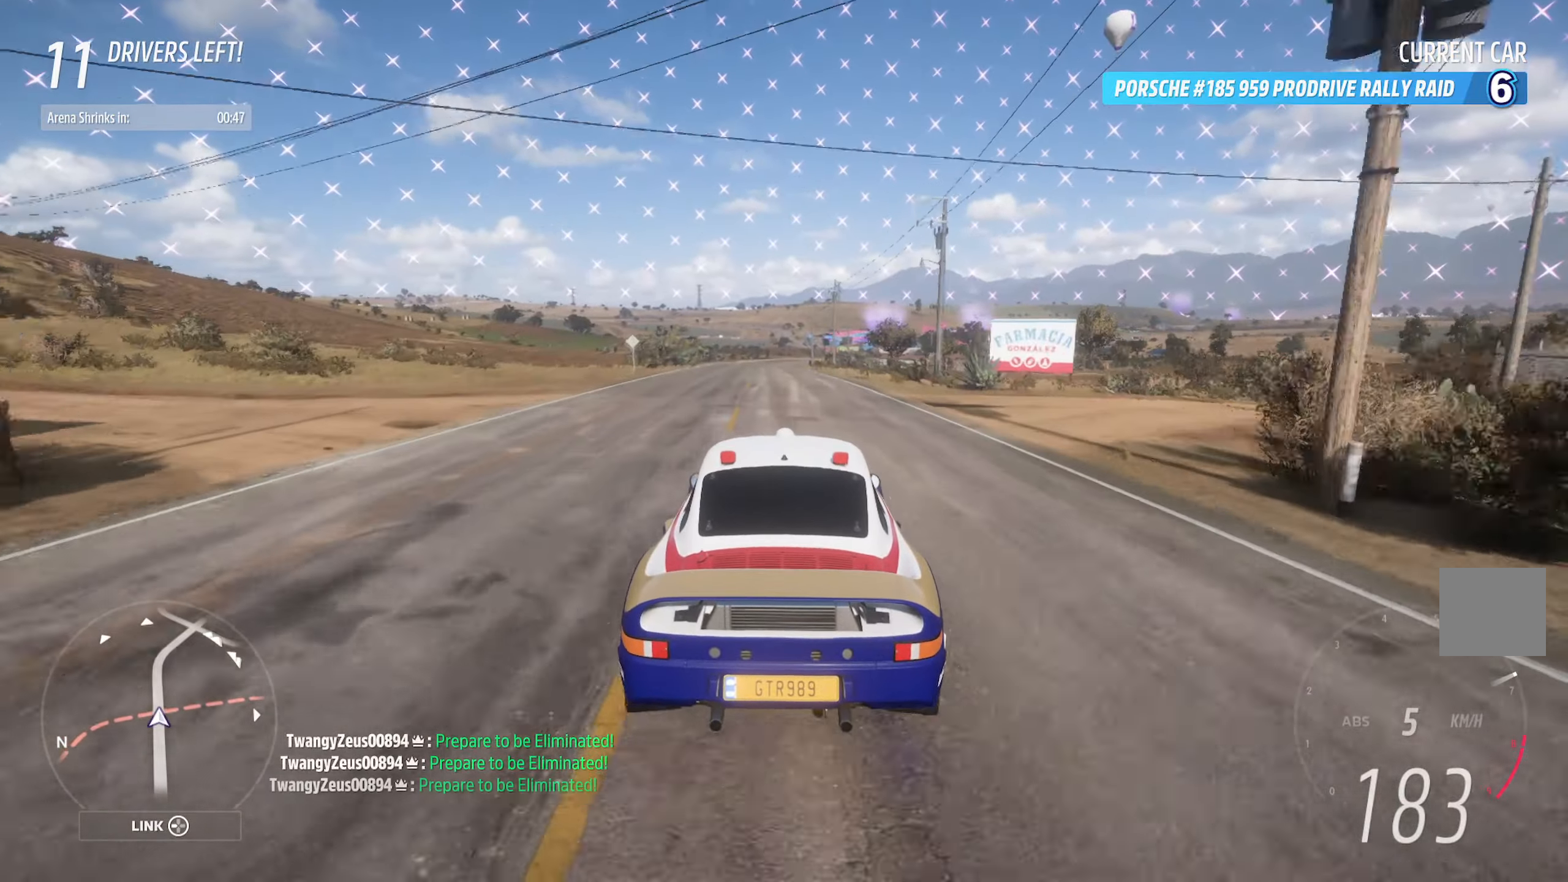
{"buttons": ["A"], "left_stick": "center", "right_stick": "center", "events": []}
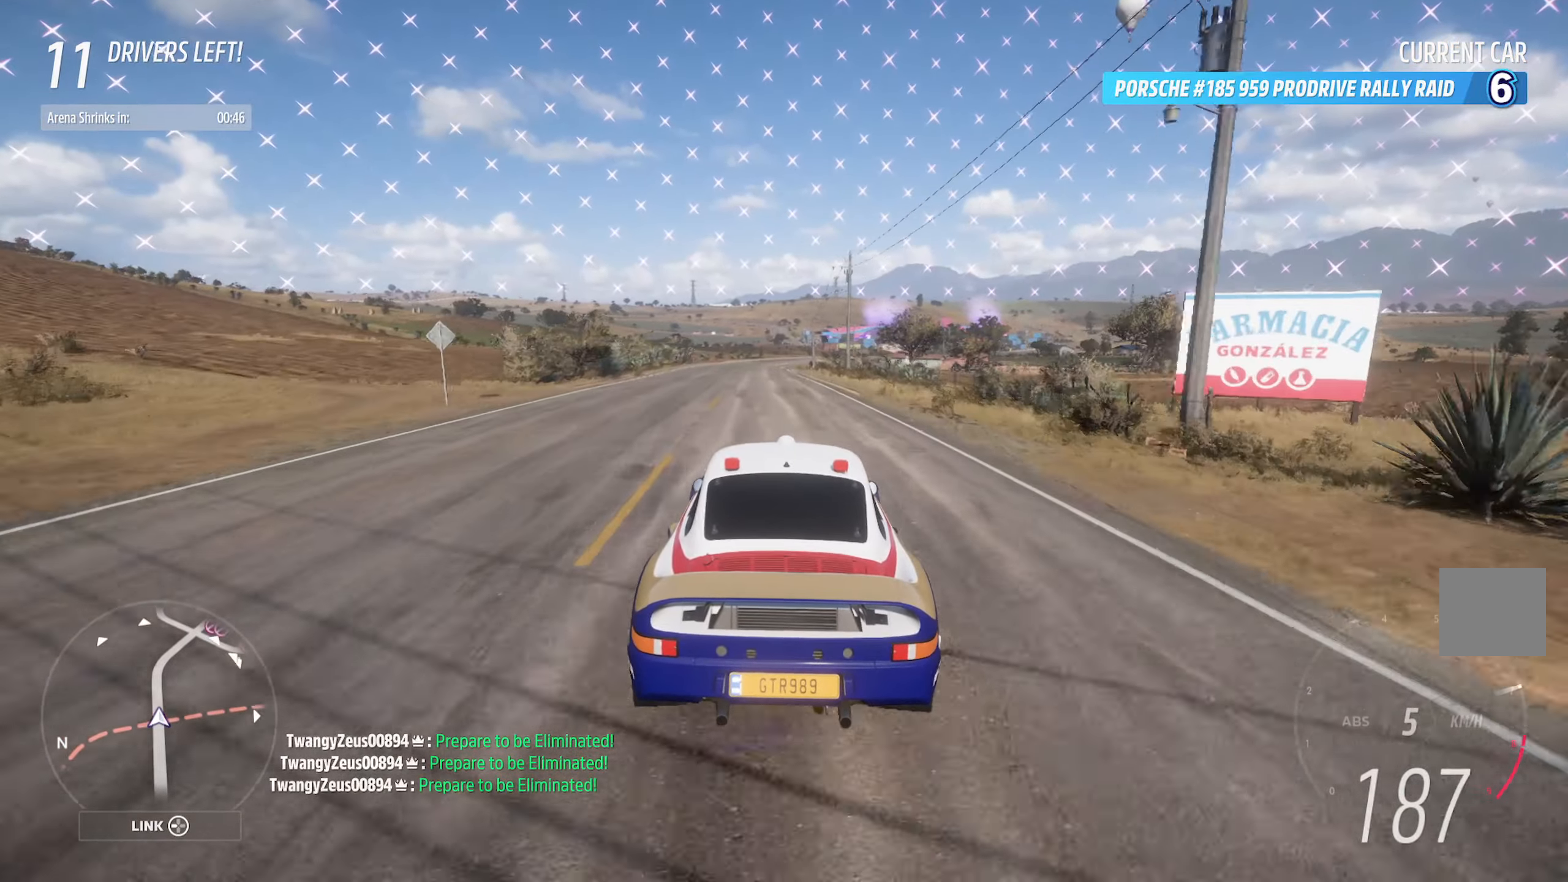
{"buttons": ["X"], "left_stick": "right", "right_stick": "center", "events": [[150, "A", "up"], [450, "X", "down"], [500, "left_stick", "right"]]}
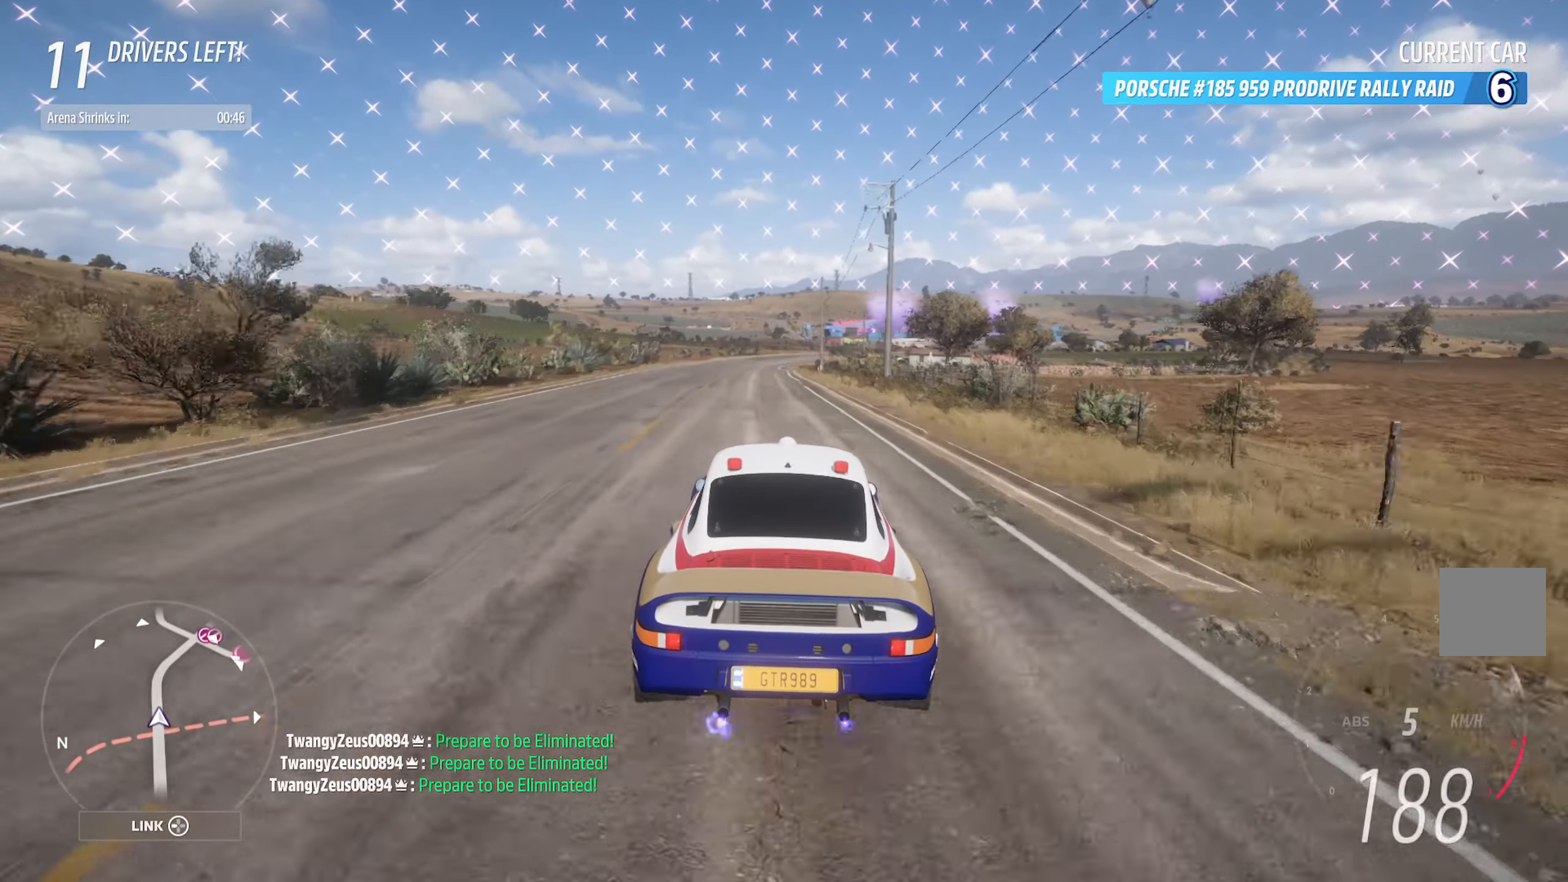
{"buttons": ["X"], "left_stick": "right", "right_stick": "center", "events": [[83, "X", "up"], [100, "left_stick", "center"], [250, "left_stick", "right"], [383, "X", "down"]]}
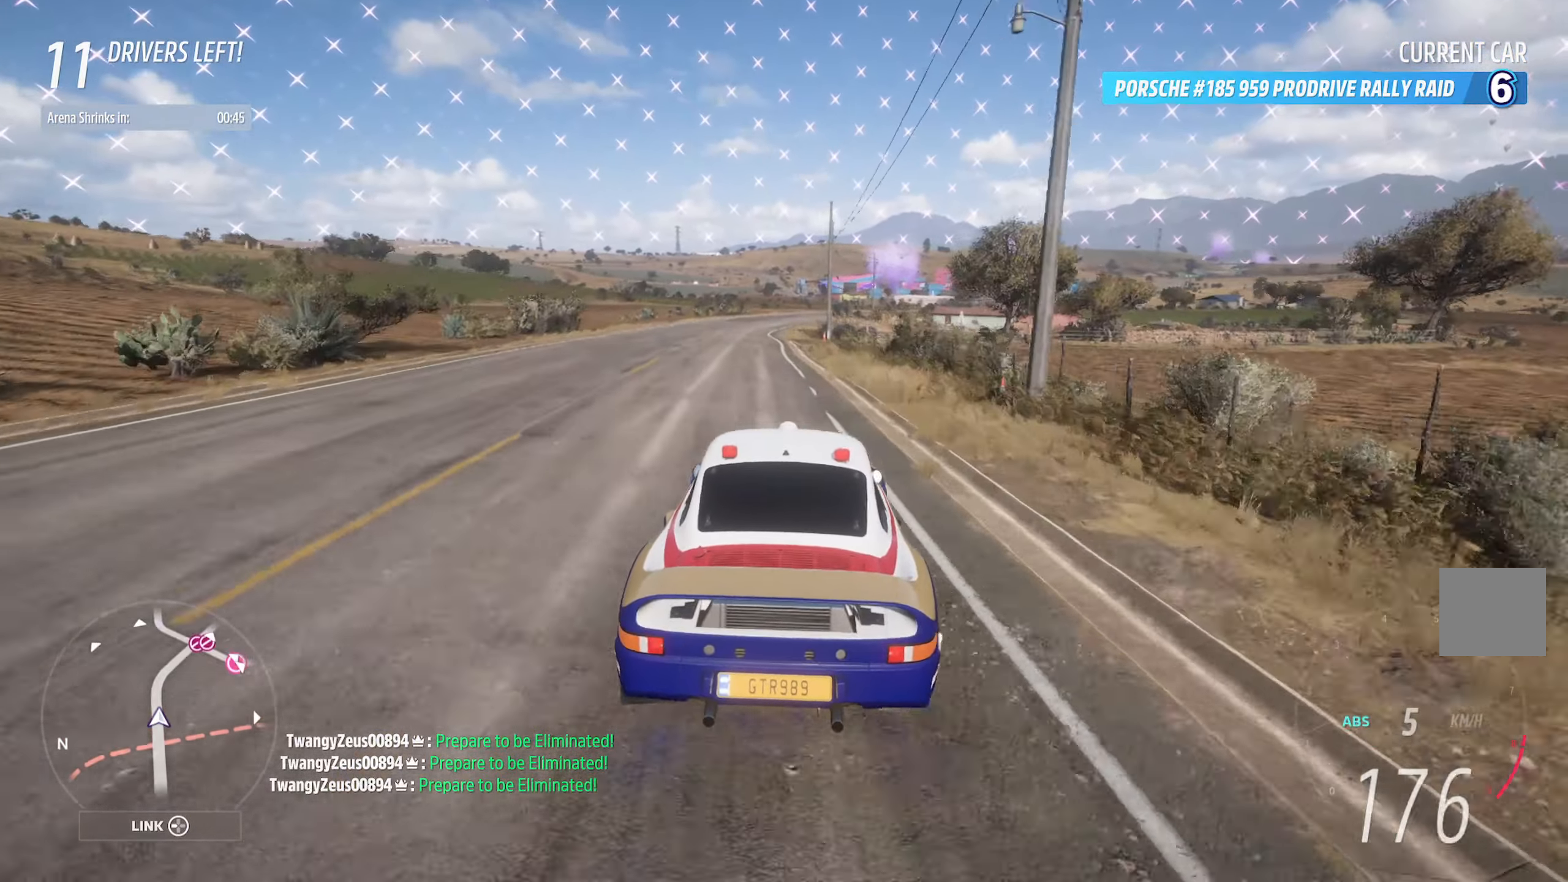
{"buttons": ["X"], "left_stick": "up-left", "right_stick": "center", "events": [[150, "L2", "down"], [233, "X", "up"], [283, "L2", "up"], [283, "left_stick", "up-left"], [300, "X", "down"]]}
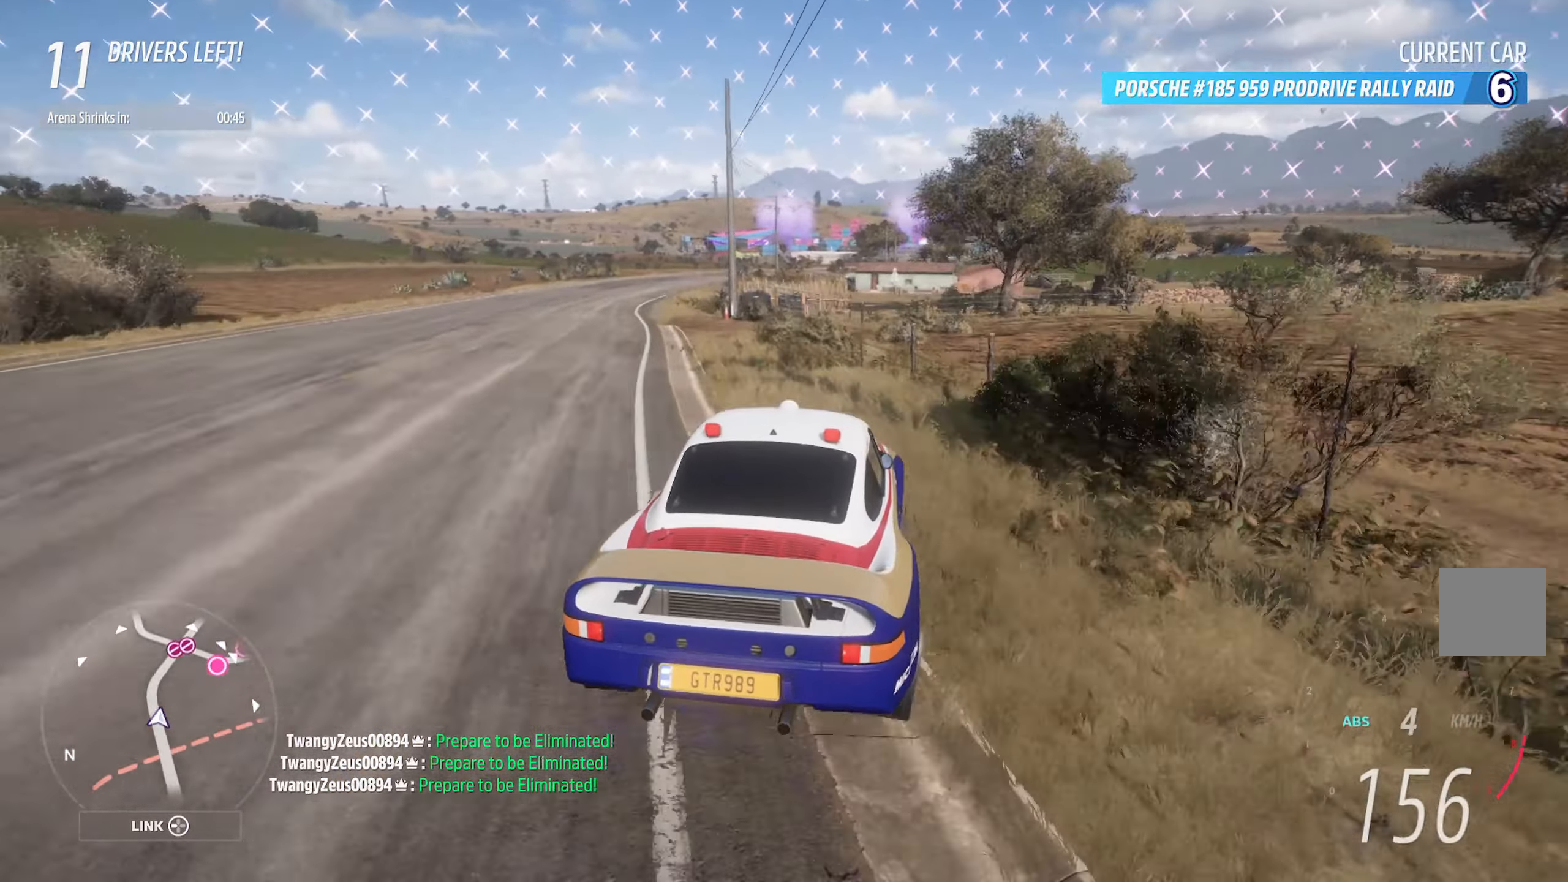
{"buttons": ["A"], "left_stick": "center", "right_stick": "center", "events": [[67, "L2", "down"], [217, "L2", "up"], [383, "X", "up"], [500, "A", "down"], [500, "left_stick", "center"]]}
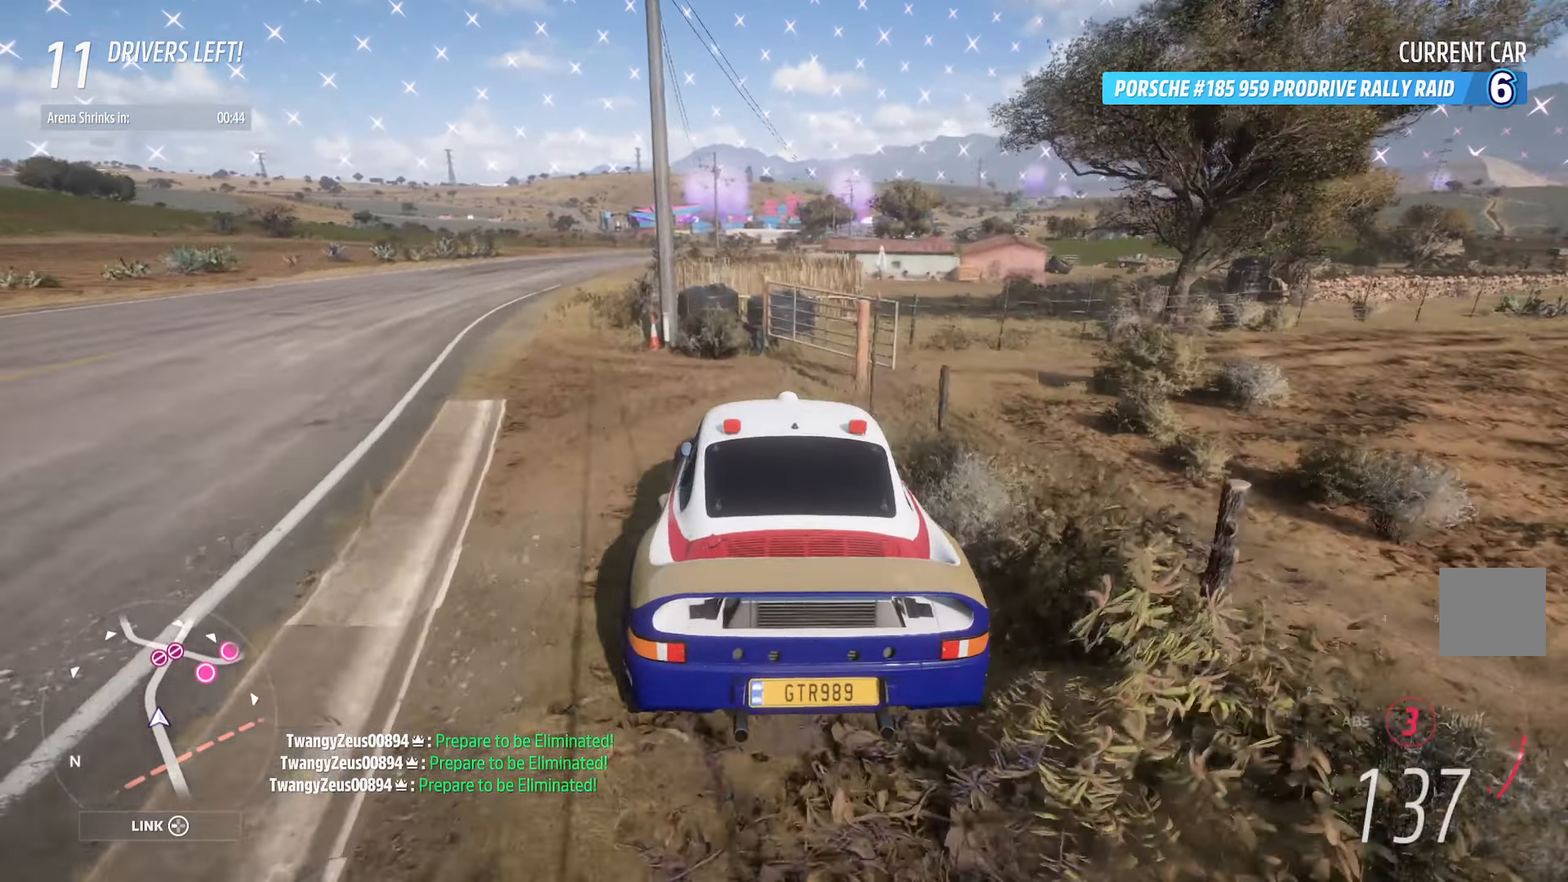
{"buttons": [], "left_stick": "right", "right_stick": "center", "events": [[67, "left_stick", "right"], [200, "A", "up"]]}
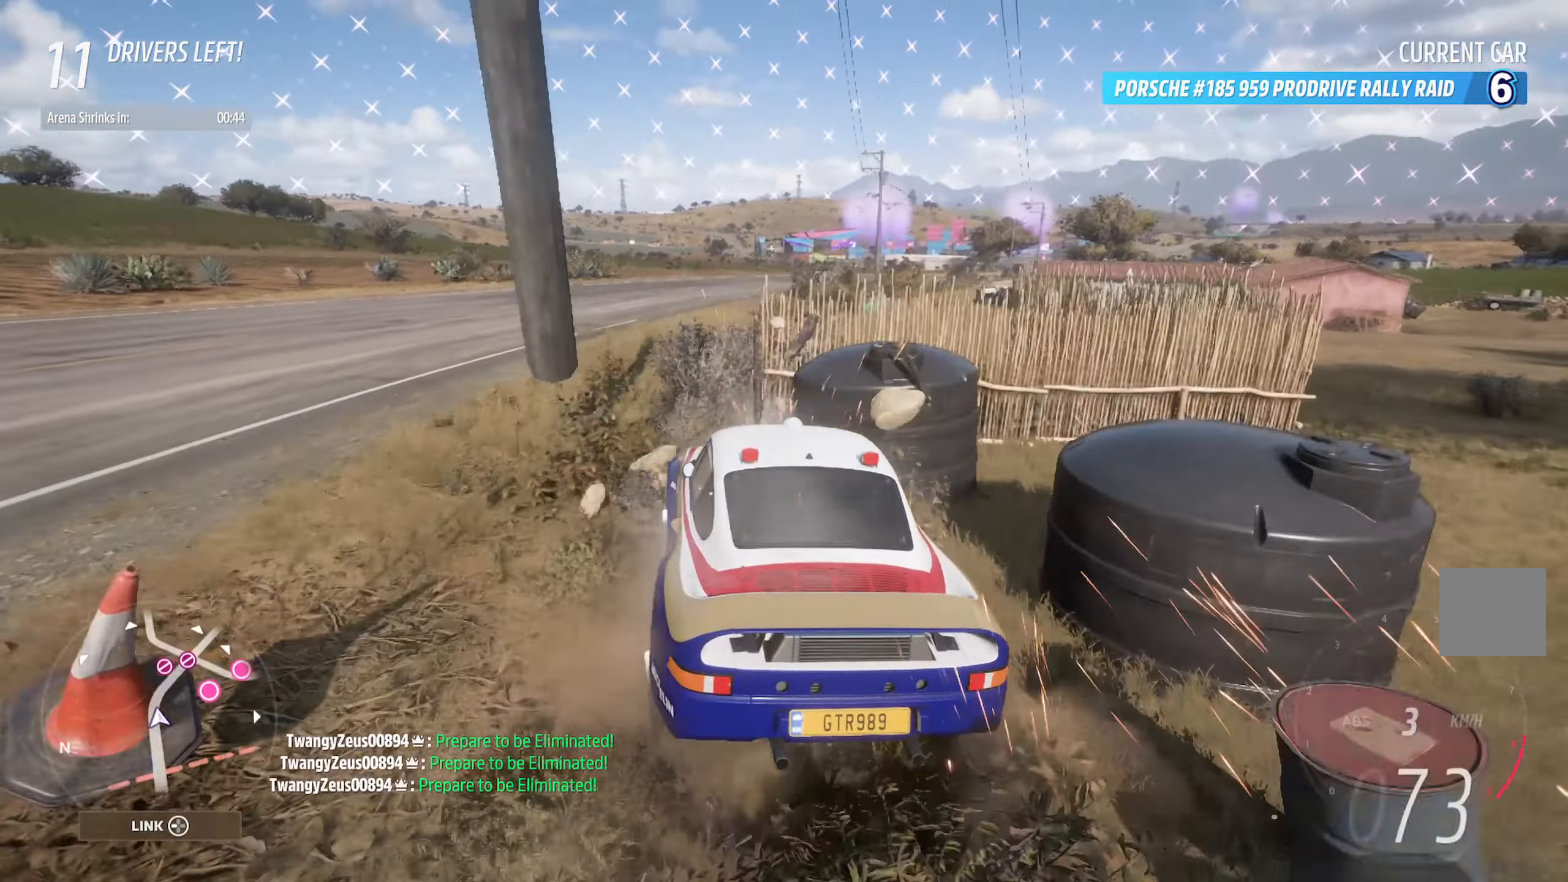
{"buttons": ["A"], "left_stick": "right", "right_stick": "center", "events": [[17, "L2", "down"], [67, "A", "down"], [150, "L2", "up"], [267, "left_stick", "center"], [333, "A", "up"], [367, "A", "down"], [400, "left_stick", "right"]]}